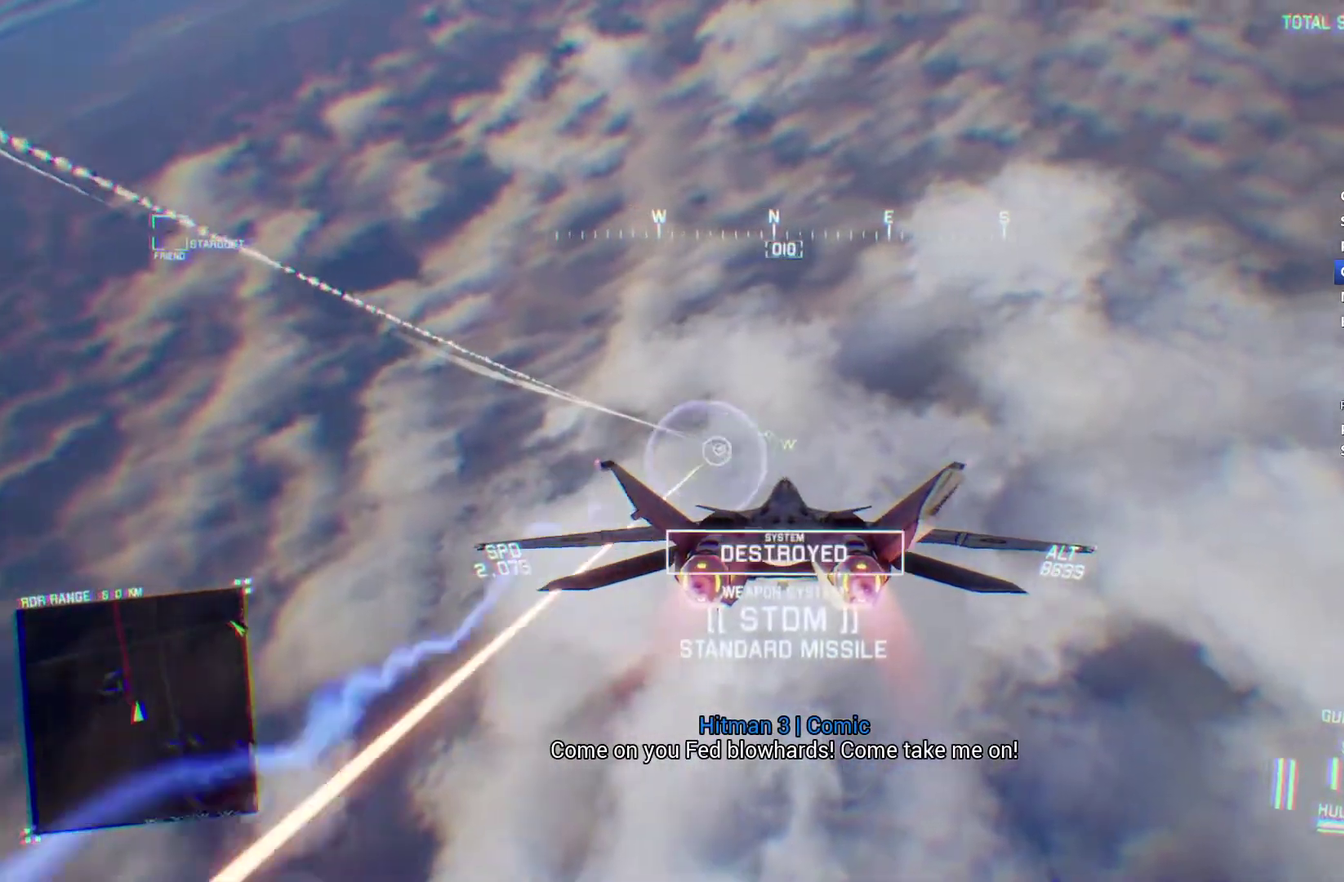
Gameplay with a controller (Xbox layout); each line is a JSON object with the inputs held at the frame after it. "events" lists button and stick changes between this image and that frame as [ms after this image, input, new state], when the widget could be followed in between.
{"buttons": ["R1", "R2"], "left_stick": "down", "right_stick": "center", "events": [[267, "left_stick", "down-right"], [467, "left_stick", "down"]]}
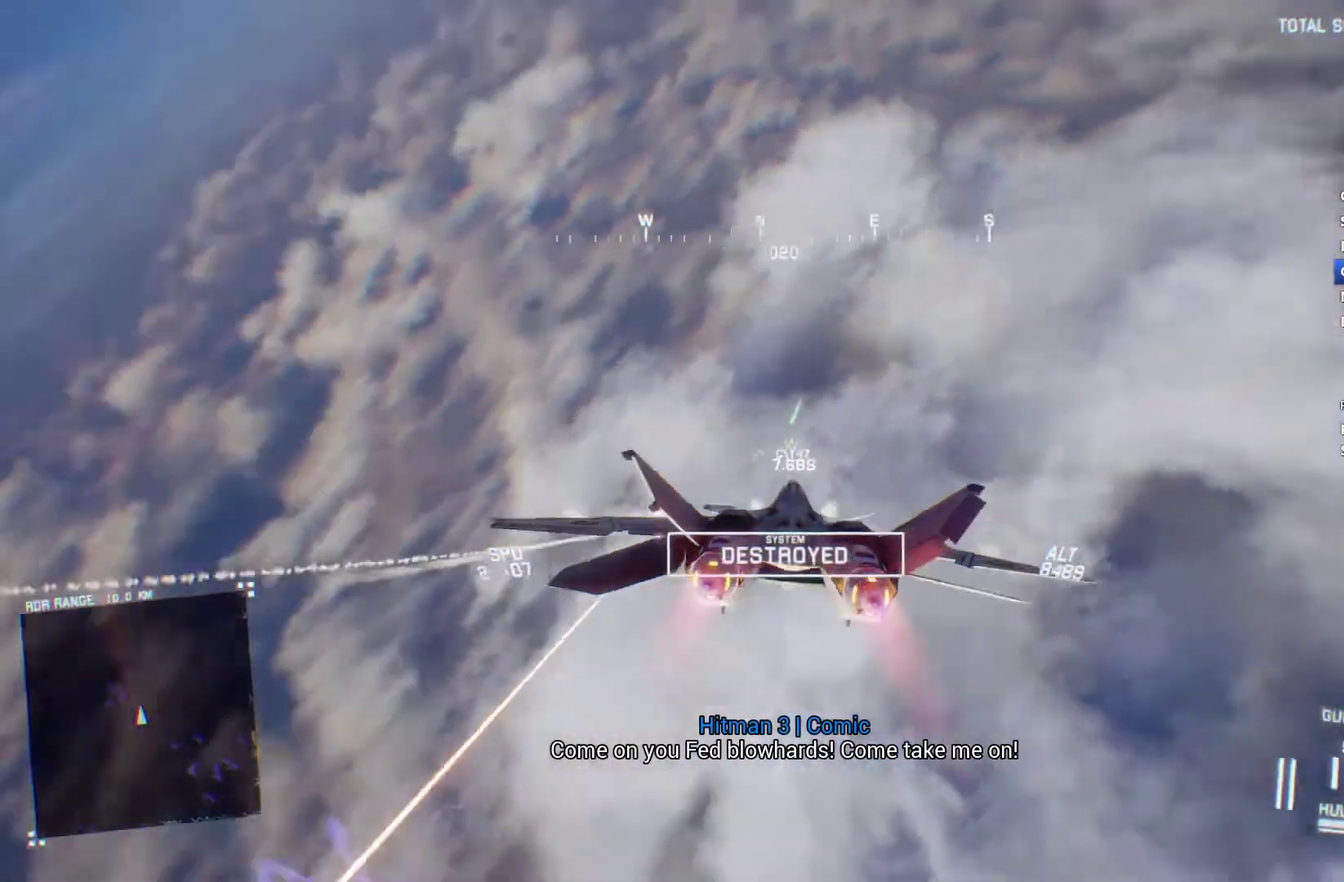
{"buttons": ["R1", "R2"], "left_stick": "down-left", "right_stick": "center", "events": [[400, "left_stick", "down-left"]]}
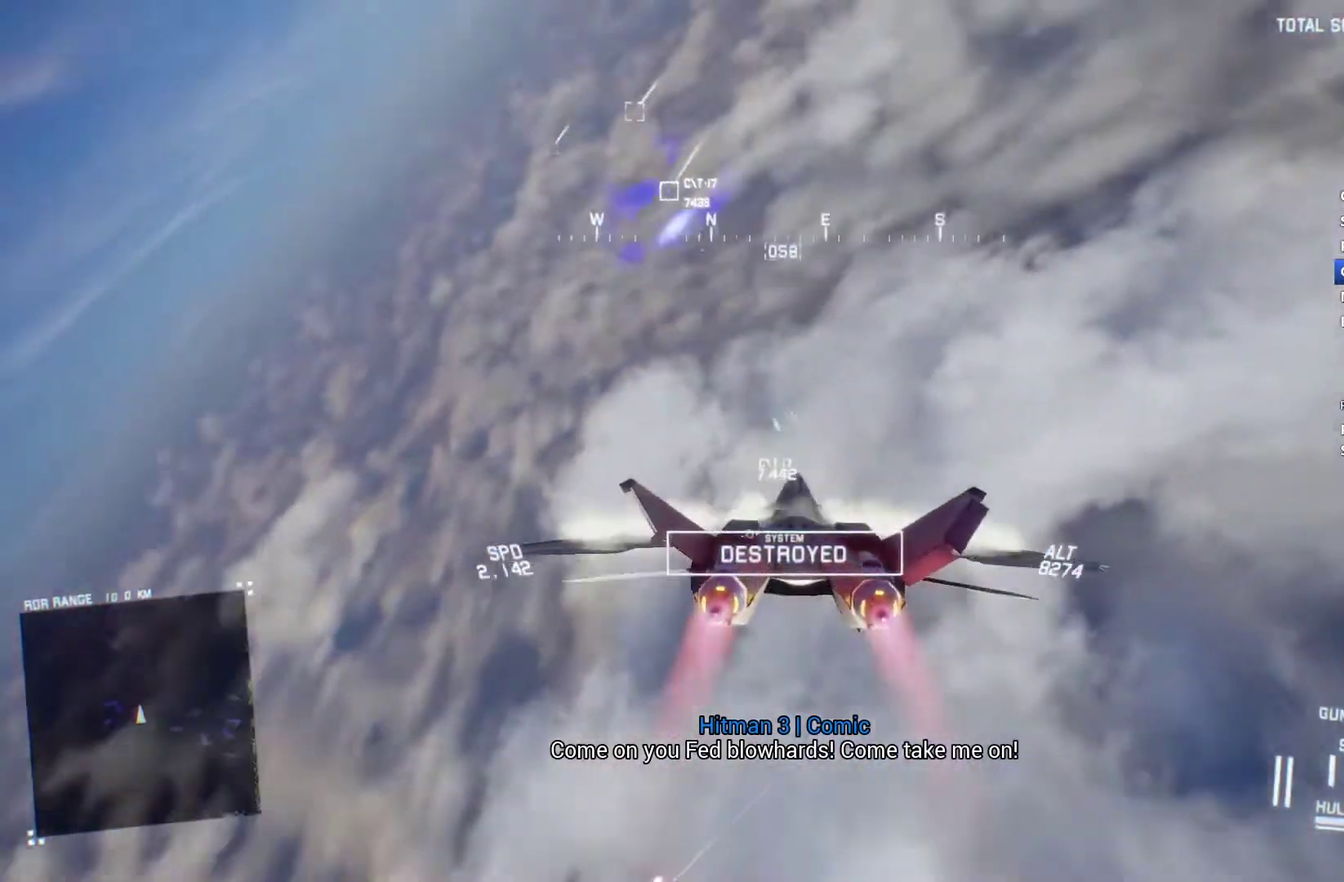
{"buttons": ["R1", "R2"], "left_stick": "center", "right_stick": "center", "events": [[233, "left_stick", "center"]]}
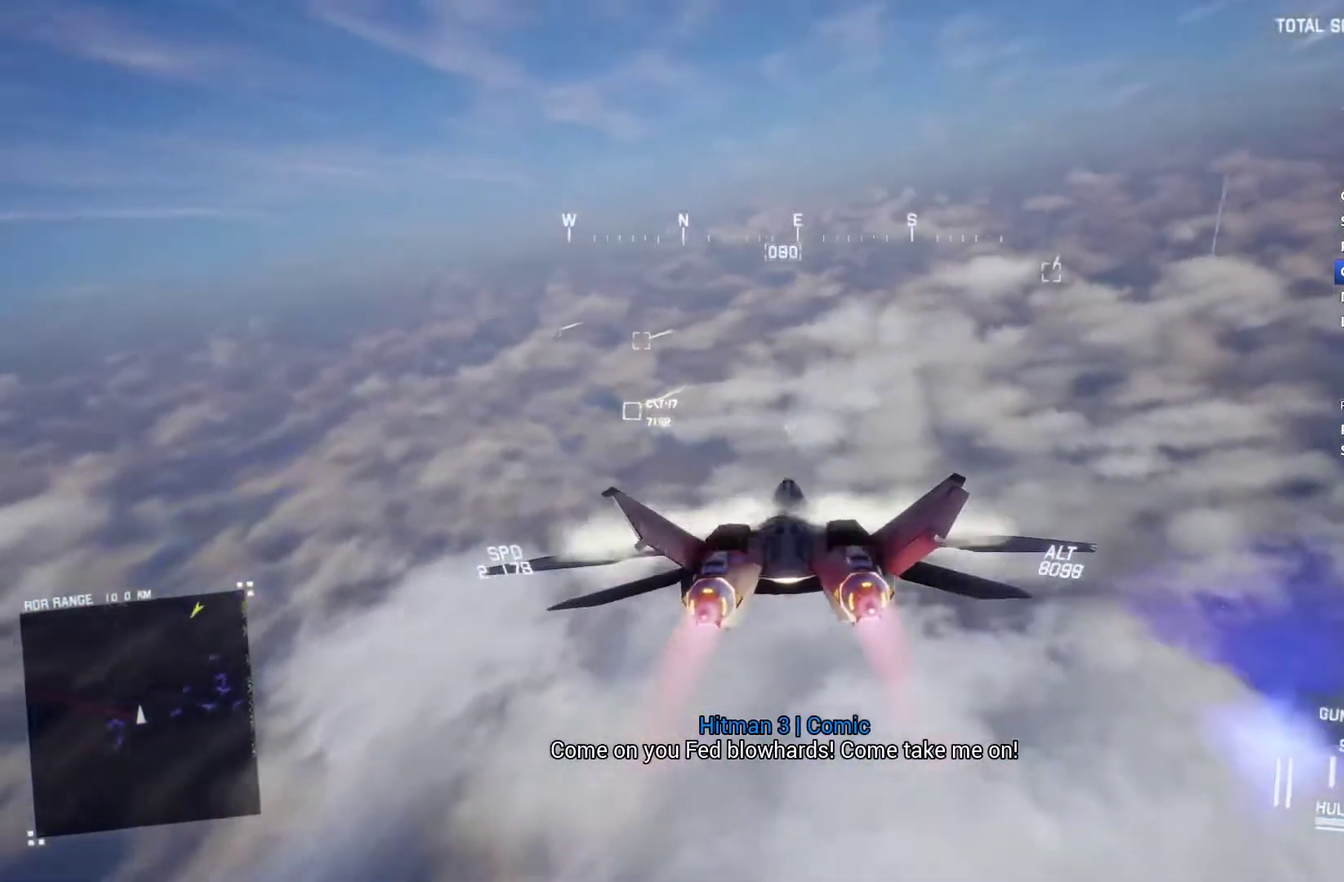
{"buttons": ["R1", "R2"], "left_stick": "down", "right_stick": "center", "events": [[300, "left_stick", "down-right"], [500, "left_stick", "down"]]}
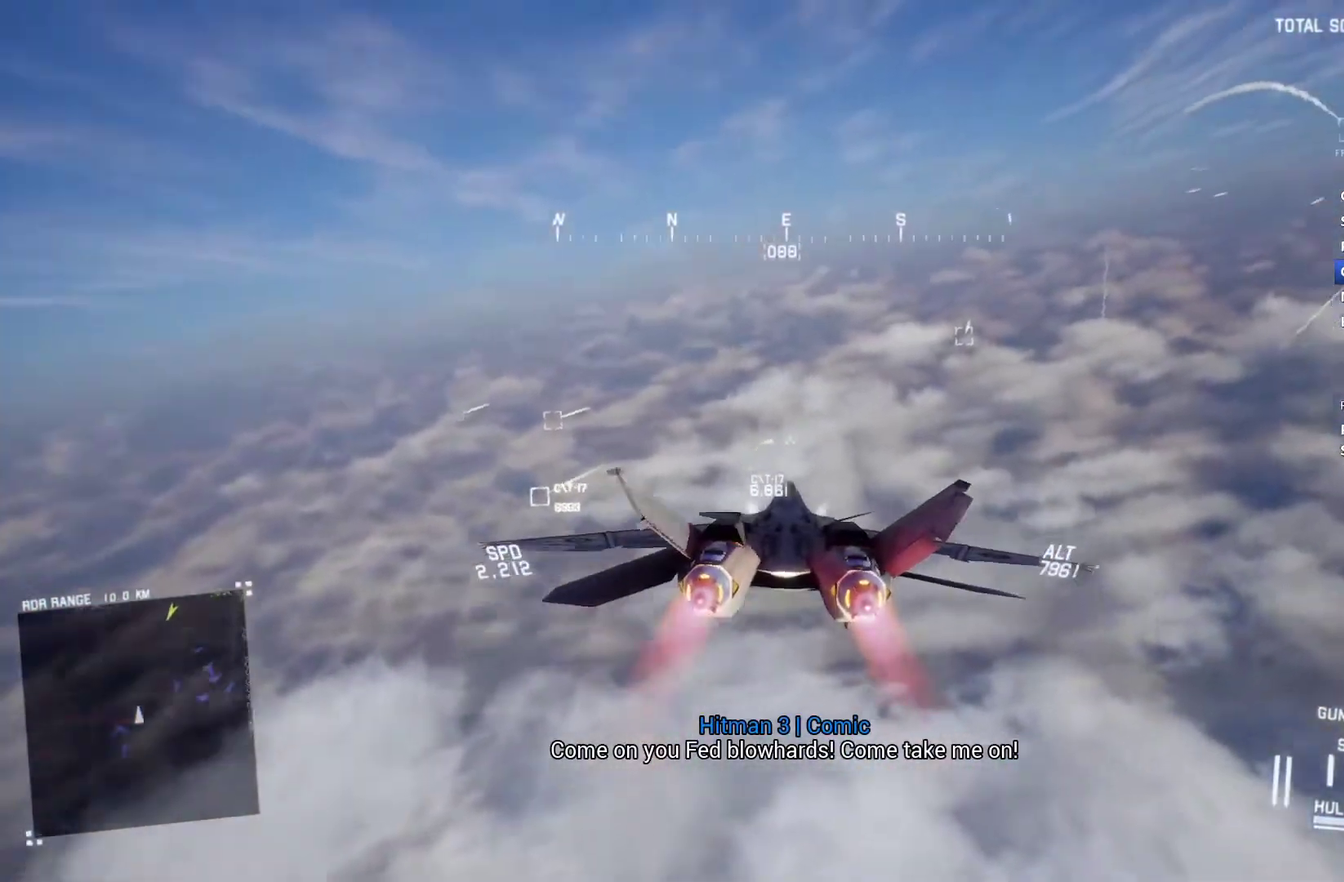
{"buttons": ["R1", "R2"], "left_stick": "down-left", "right_stick": "center", "events": [[300, "left_stick", "down-right"], [500, "left_stick", "down-left"]]}
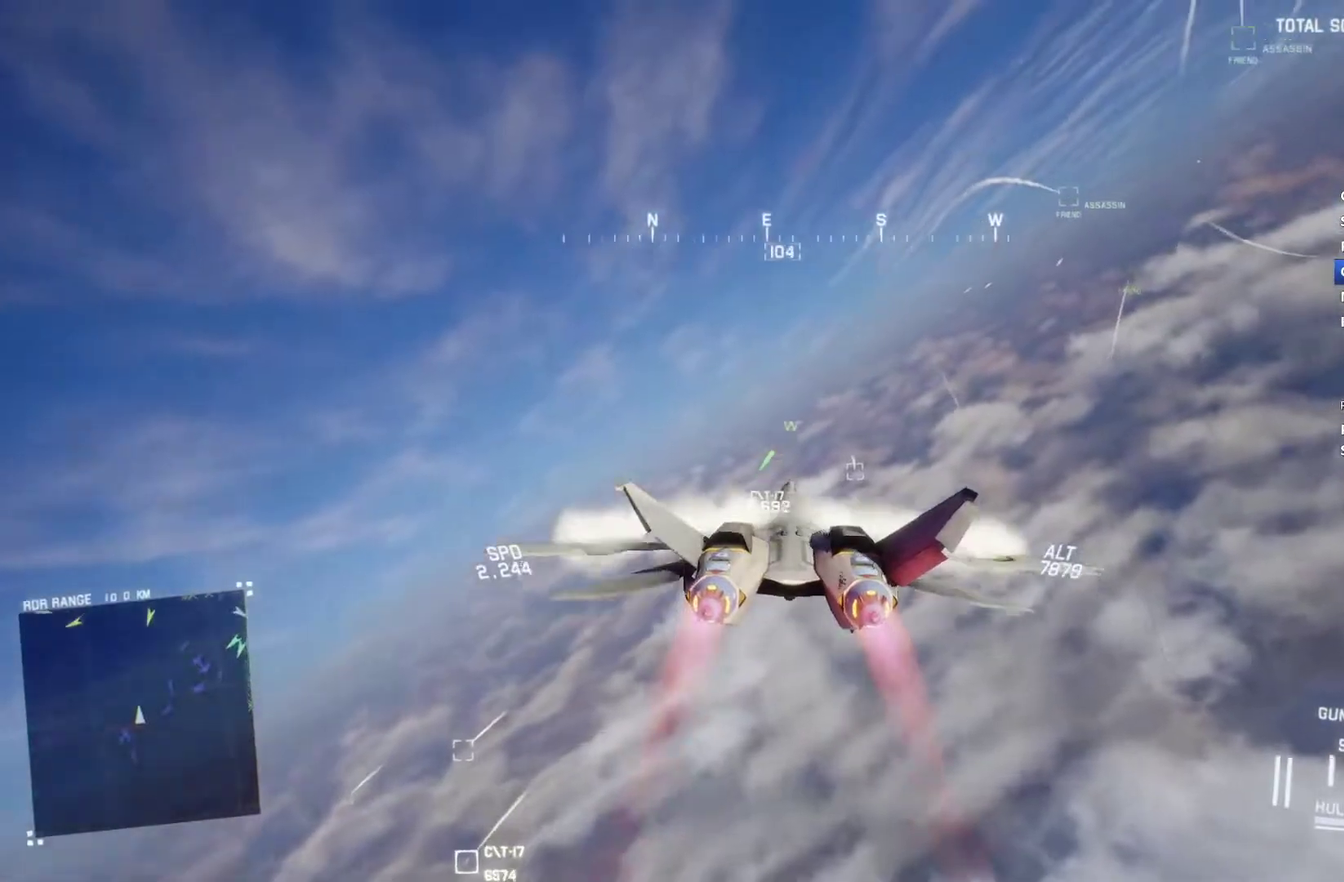
{"buttons": ["R1", "R2"], "left_stick": "center", "right_stick": "center", "events": [[167, "left_stick", "center"]]}
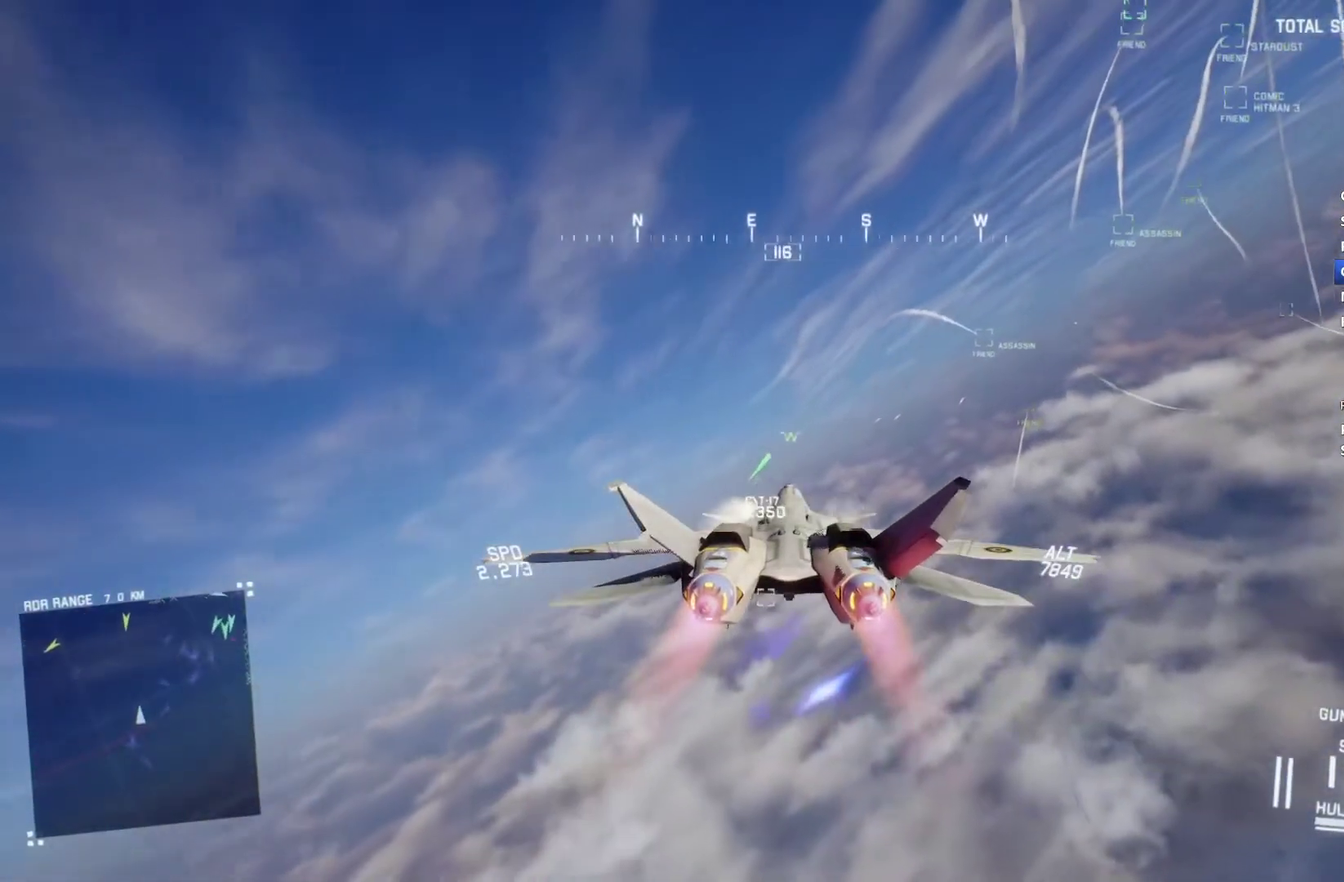
{"buttons": ["R1", "R2"], "left_stick": "down", "right_stick": "center", "events": [[100, "left_stick", "down-left"], [267, "left_stick", "down-right"], [467, "left_stick", "down"]]}
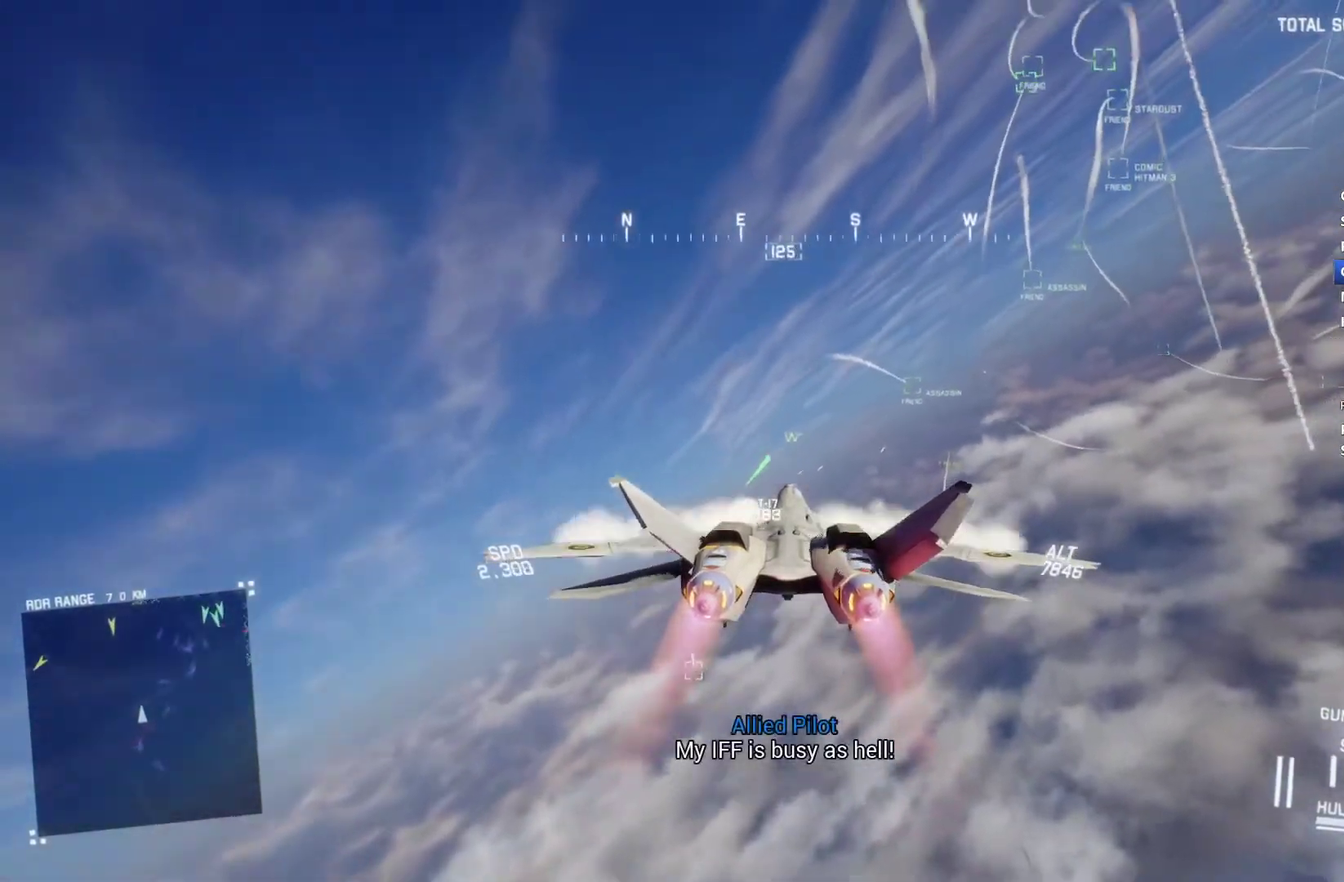
{"buttons": ["Y", "R1", "R2"], "left_stick": "center", "right_stick": "center", "events": [[333, "left_stick", "center"], [433, "Y", "down"]]}
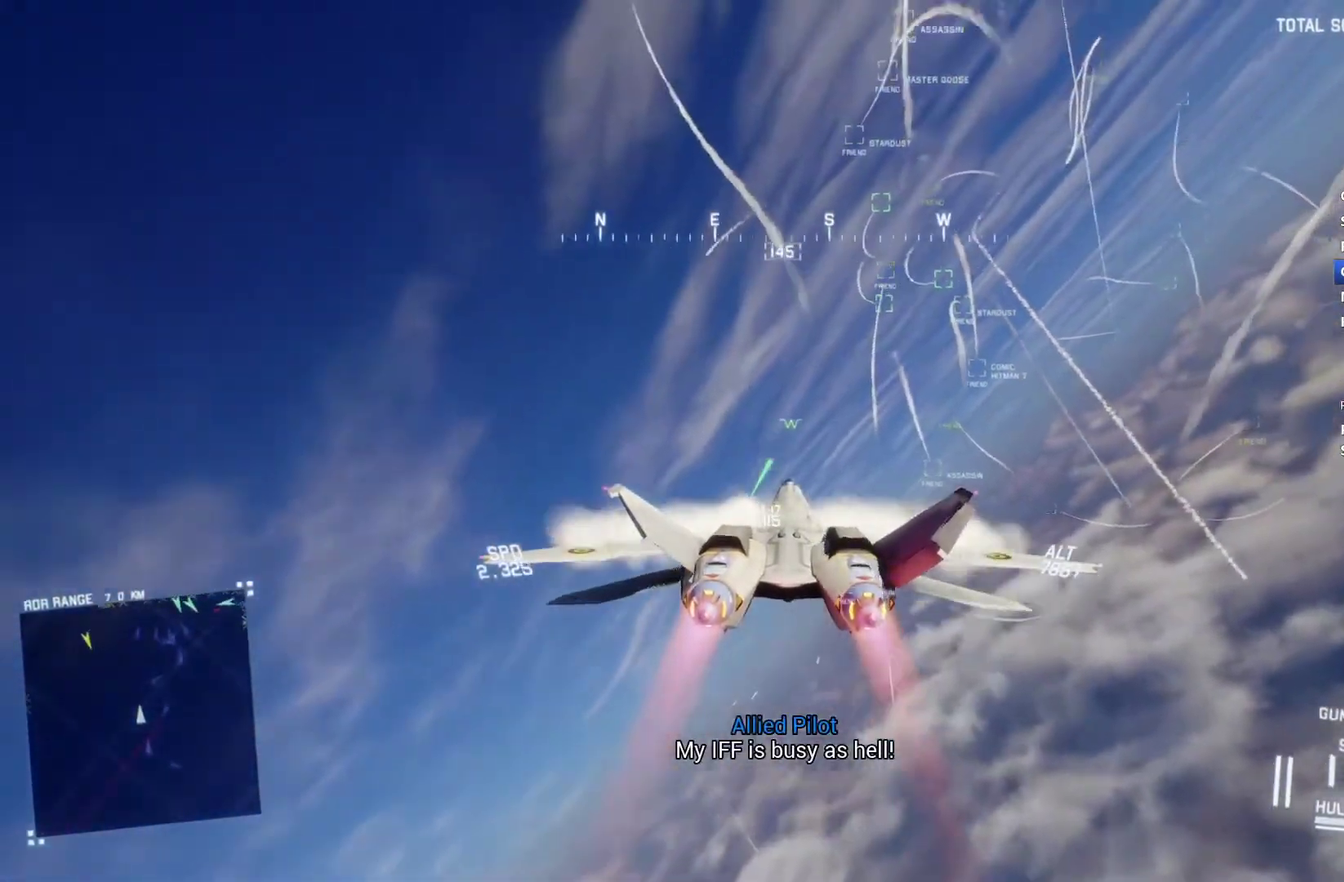
{"buttons": ["R1", "R2"], "left_stick": "center", "right_stick": "center", "events": [[33, "Y", "up"], [233, "DPAD_UP", "down"], [333, "DPAD_UP", "up"]]}
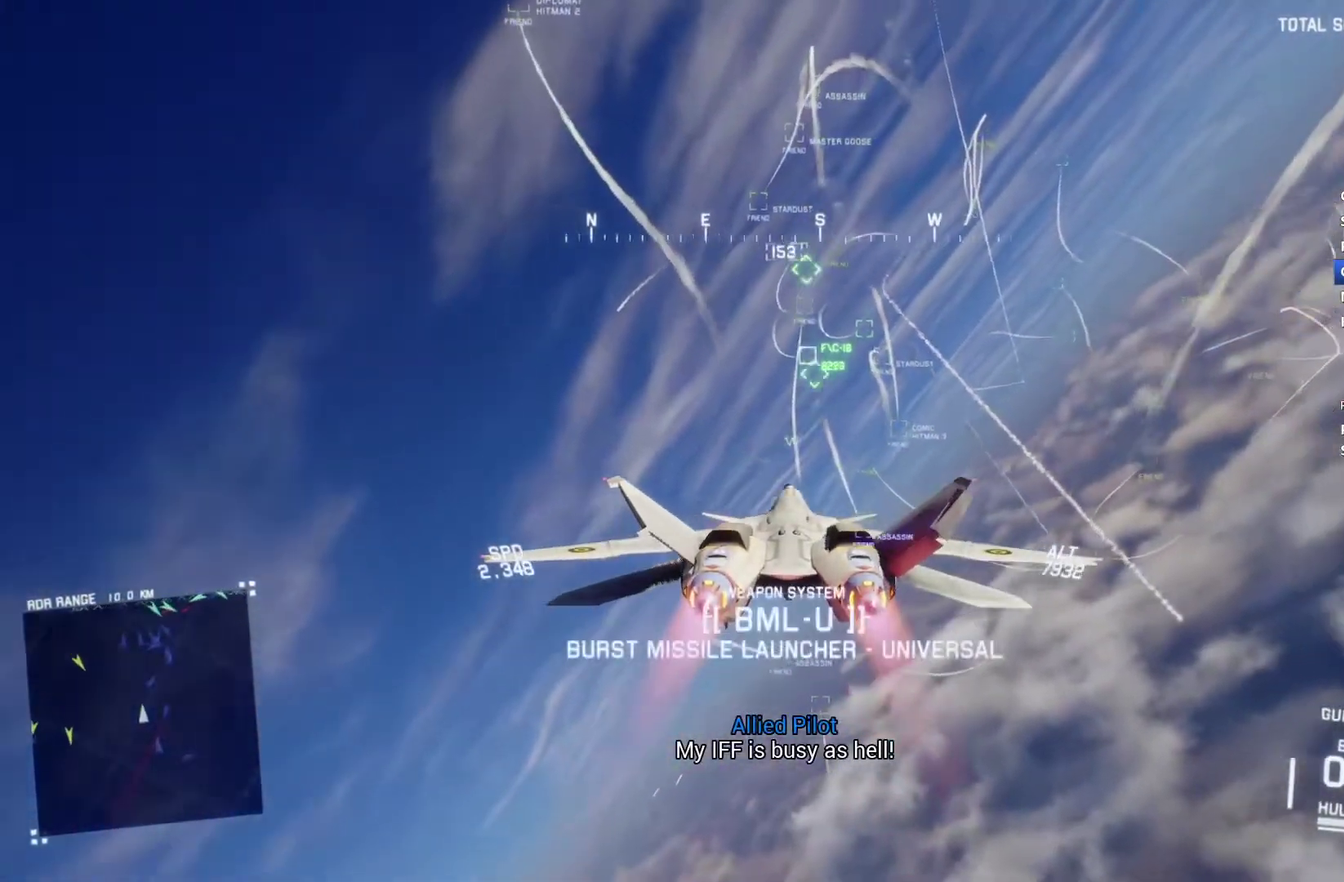
{"buttons": ["R2"], "left_stick": "up-left", "right_stick": "center", "events": [[33, "left_stick", "down"], [200, "left_stick", "center"], [267, "R1", "up"], [300, "left_stick", "up-left"]]}
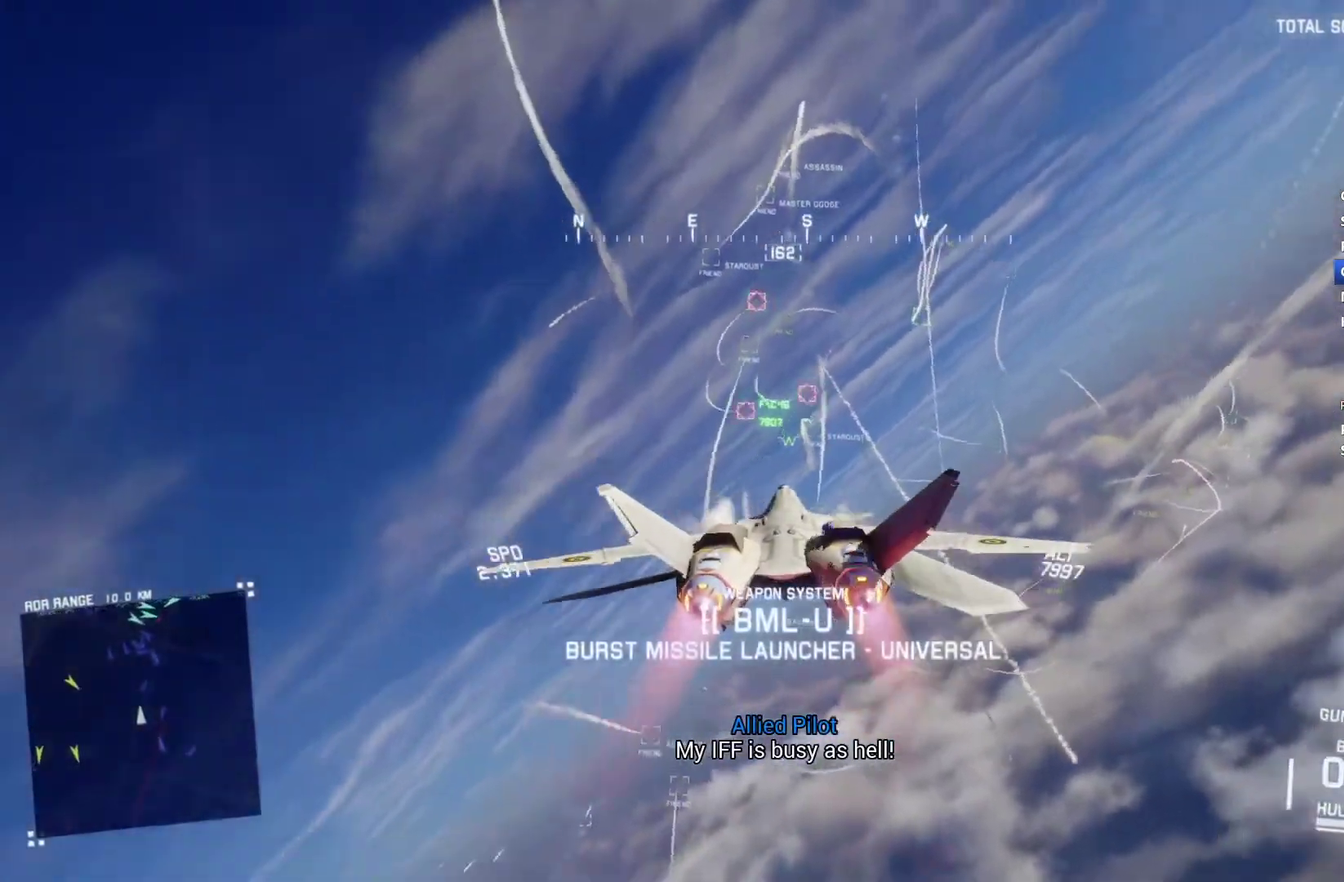
{"buttons": ["R2"], "left_stick": "center", "right_stick": "center", "events": [[100, "left_stick", "center"], [267, "R1", "down"], [333, "left_stick", "up"], [467, "R1", "up"], [467, "left_stick", "center"]]}
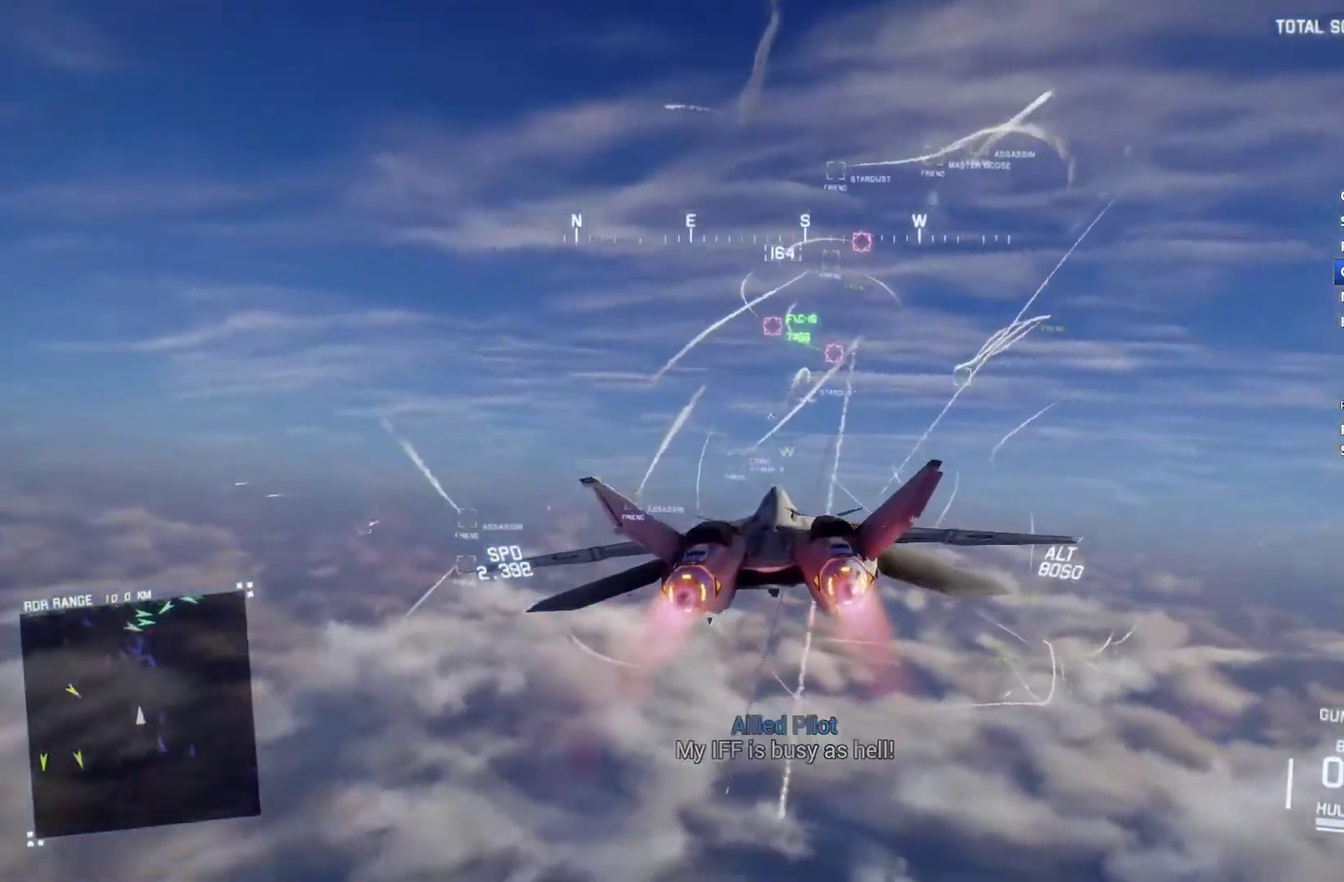
{"buttons": ["R2"], "left_stick": "center", "right_stick": "center", "events": [[200, "left_stick", "up"], [233, "R1", "down"], [367, "R1", "up"], [367, "left_stick", "center"]]}
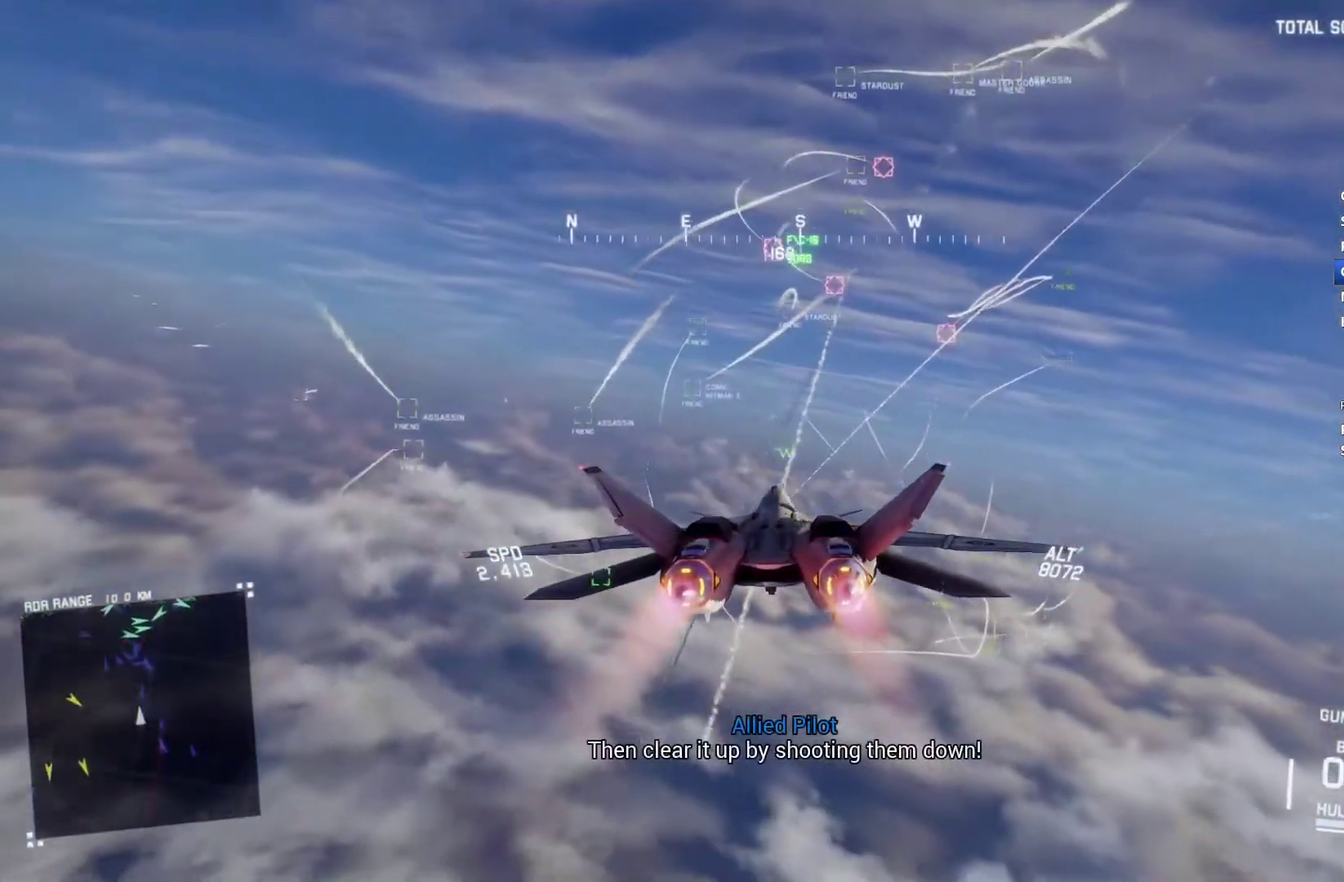
{"buttons": ["R1", "R2"], "left_stick": "center", "right_stick": "center", "events": [[233, "left_stick", "up-right"], [267, "R1", "down"], [367, "left_stick", "center"]]}
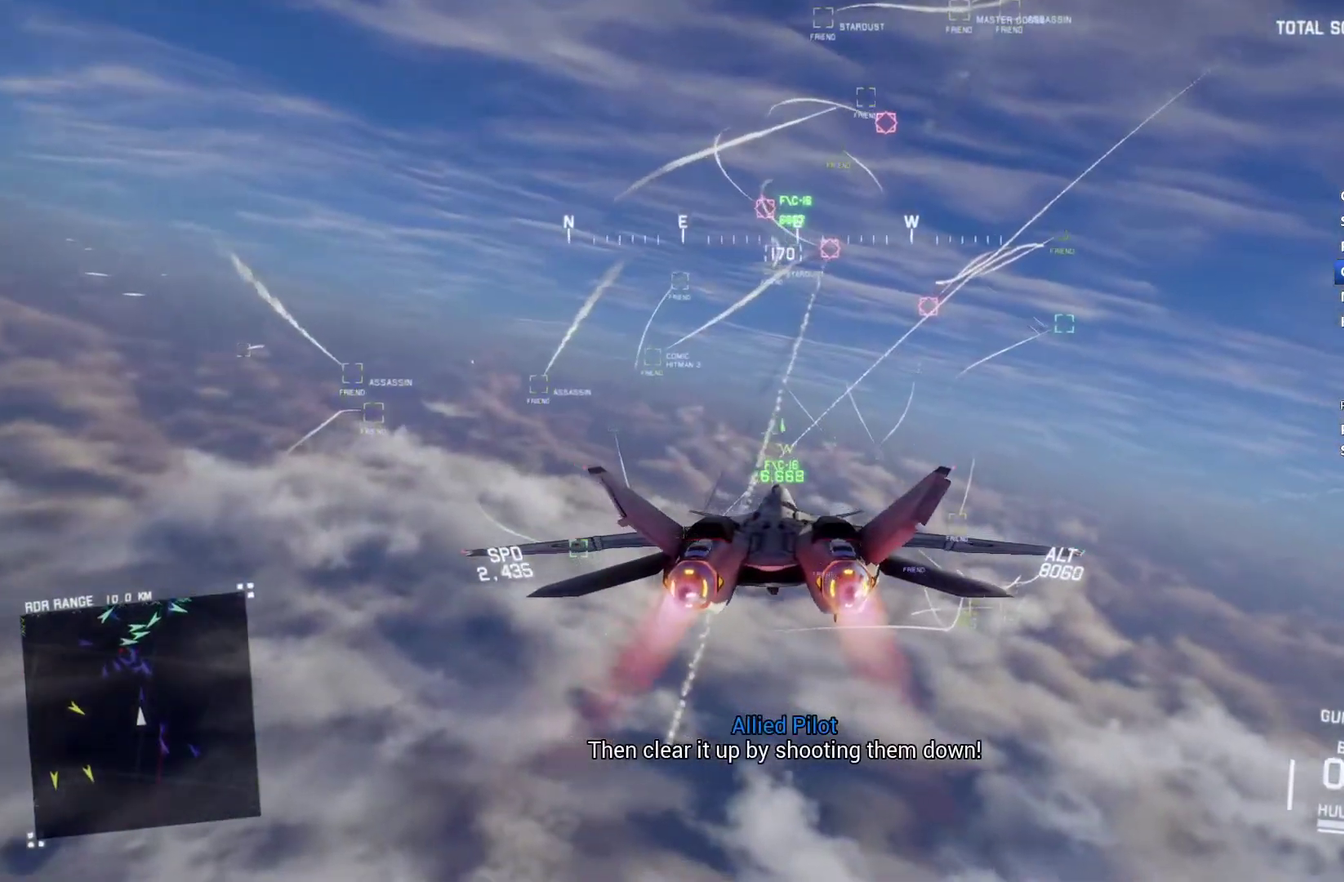
{"buttons": ["R1", "R2"], "left_stick": "center", "right_stick": "center", "events": [[333, "R1", "up"], [500, "R1", "down"]]}
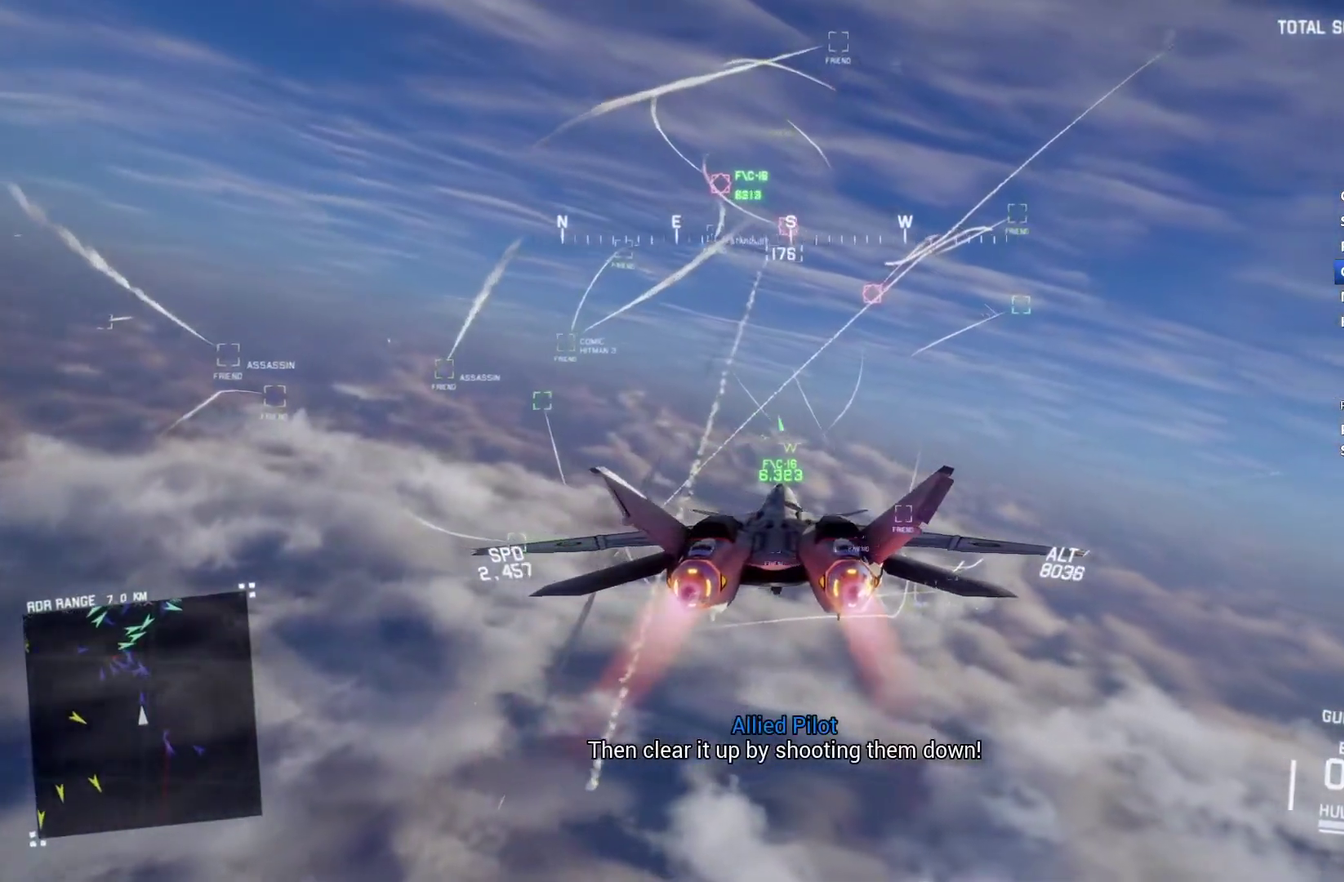
{"buttons": ["R2"], "left_stick": "up", "right_stick": "center", "events": [[33, "left_stick", "down"], [133, "left_stick", "center"], [167, "R1", "up"], [433, "left_stick", "up"]]}
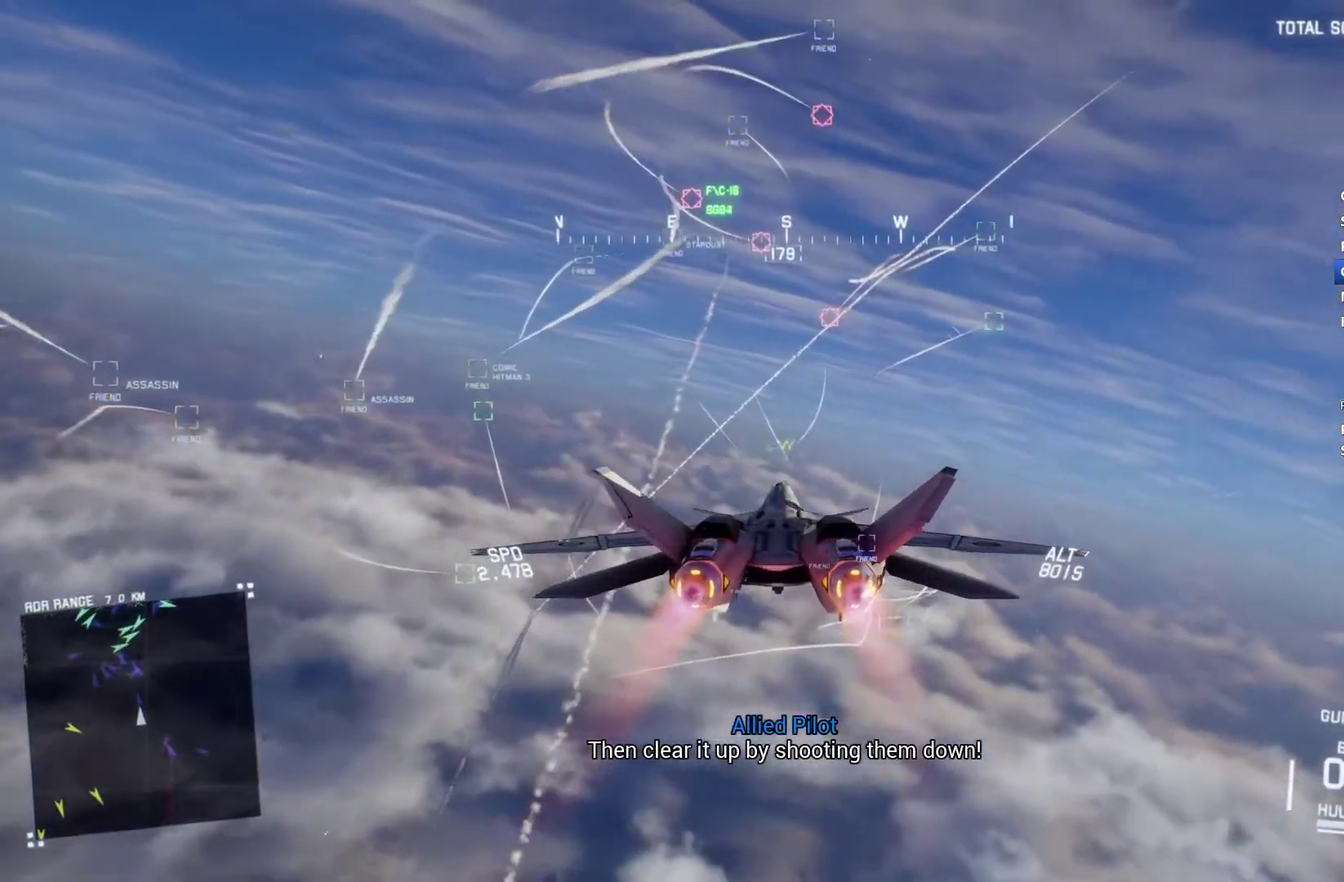
{"buttons": ["R2"], "left_stick": "center", "right_stick": "center", "events": [[33, "left_stick", "center"], [233, "R1", "down"], [333, "left_stick", "down"], [367, "R1", "up"], [467, "left_stick", "center"]]}
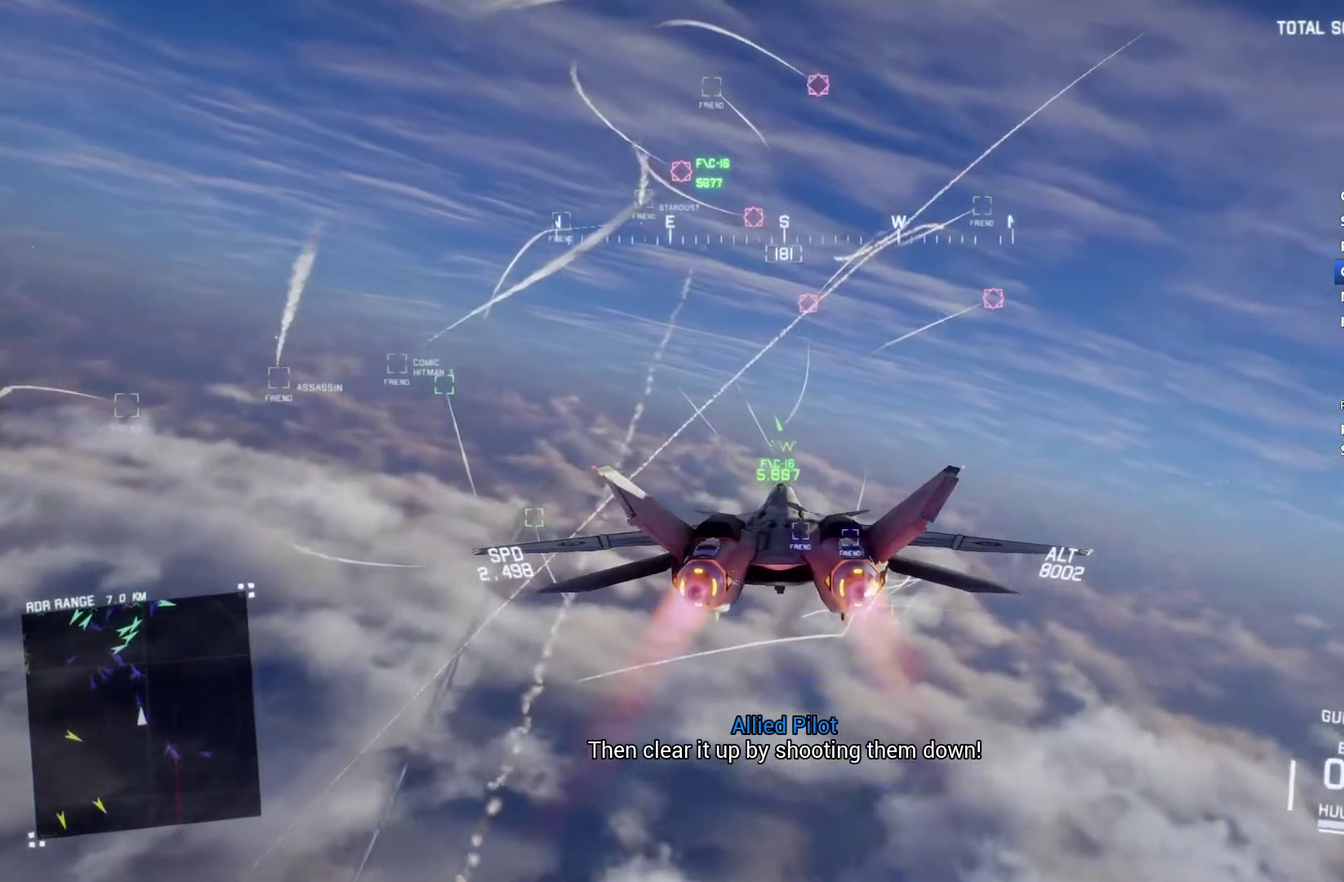
{"buttons": ["R2"], "left_stick": "center", "right_stick": "center", "events": [[100, "L1", "down"], [333, "L1", "up"]]}
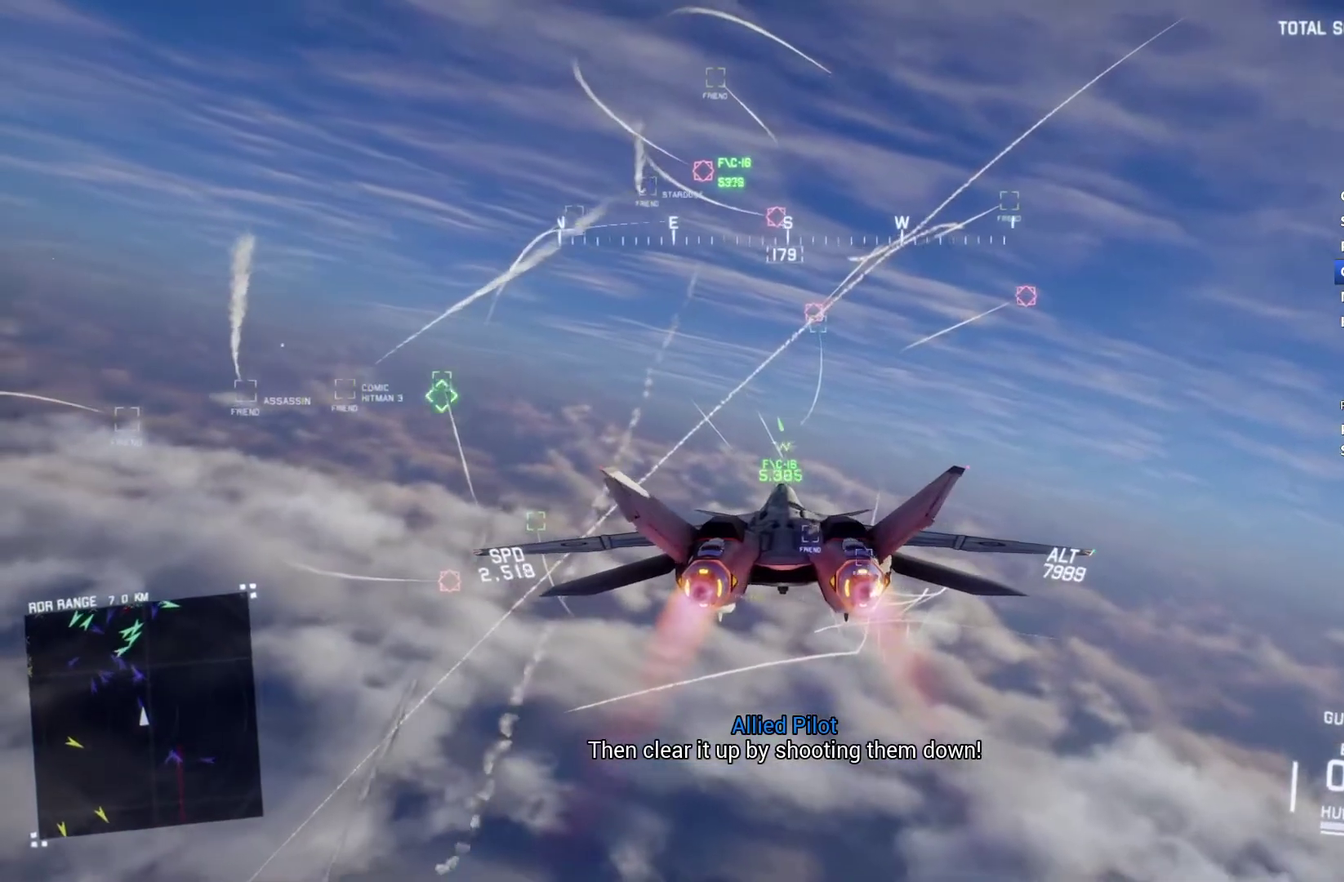
{"buttons": ["R1", "R2"], "left_stick": "center", "right_stick": "center", "events": [[100, "L1", "down"], [233, "L1", "up"], [433, "left_stick", "down-right"], [467, "R1", "down"], [500, "left_stick", "center"]]}
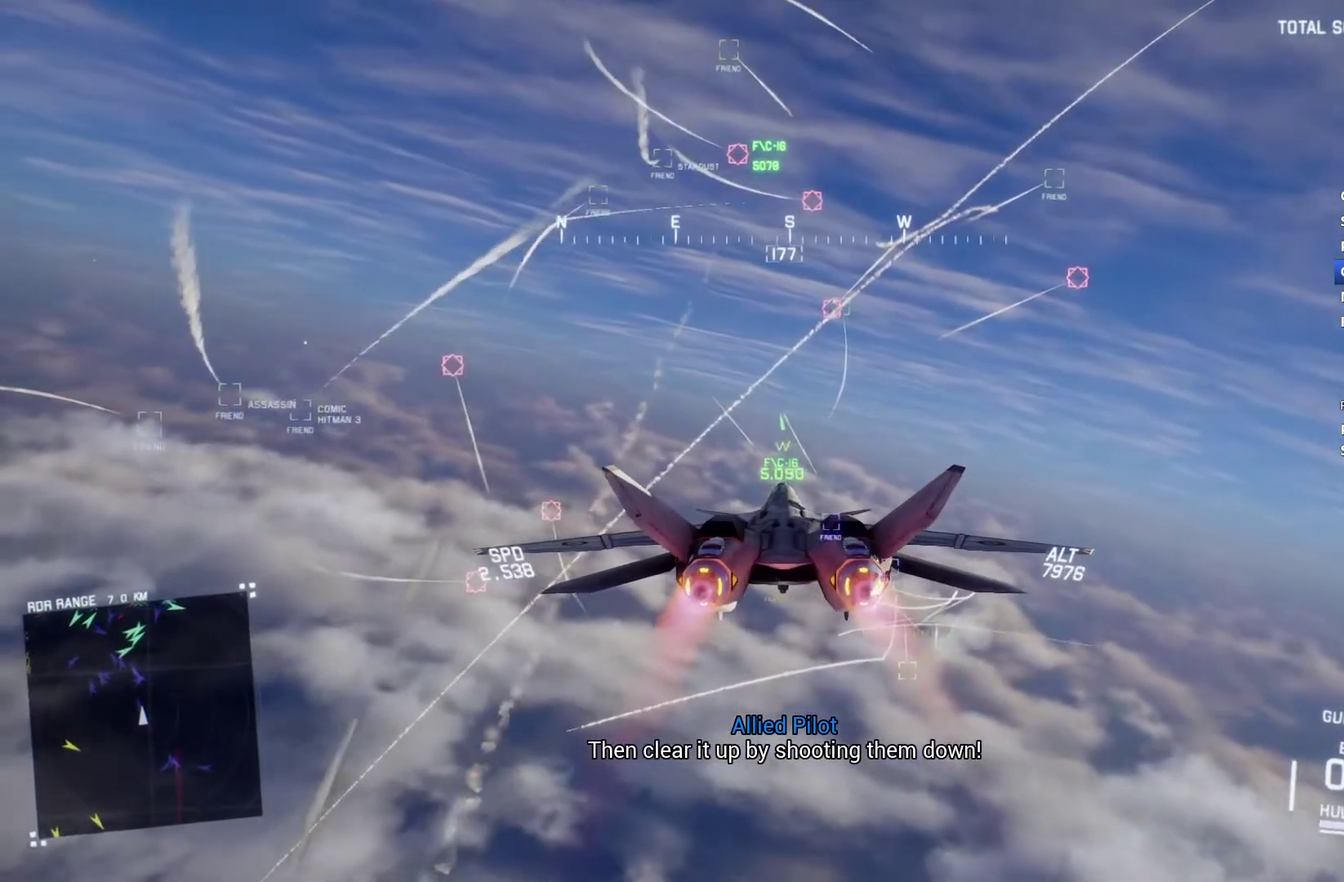
{"buttons": ["R2"], "left_stick": "center", "right_stick": "center", "events": [[100, "R1", "up"]]}
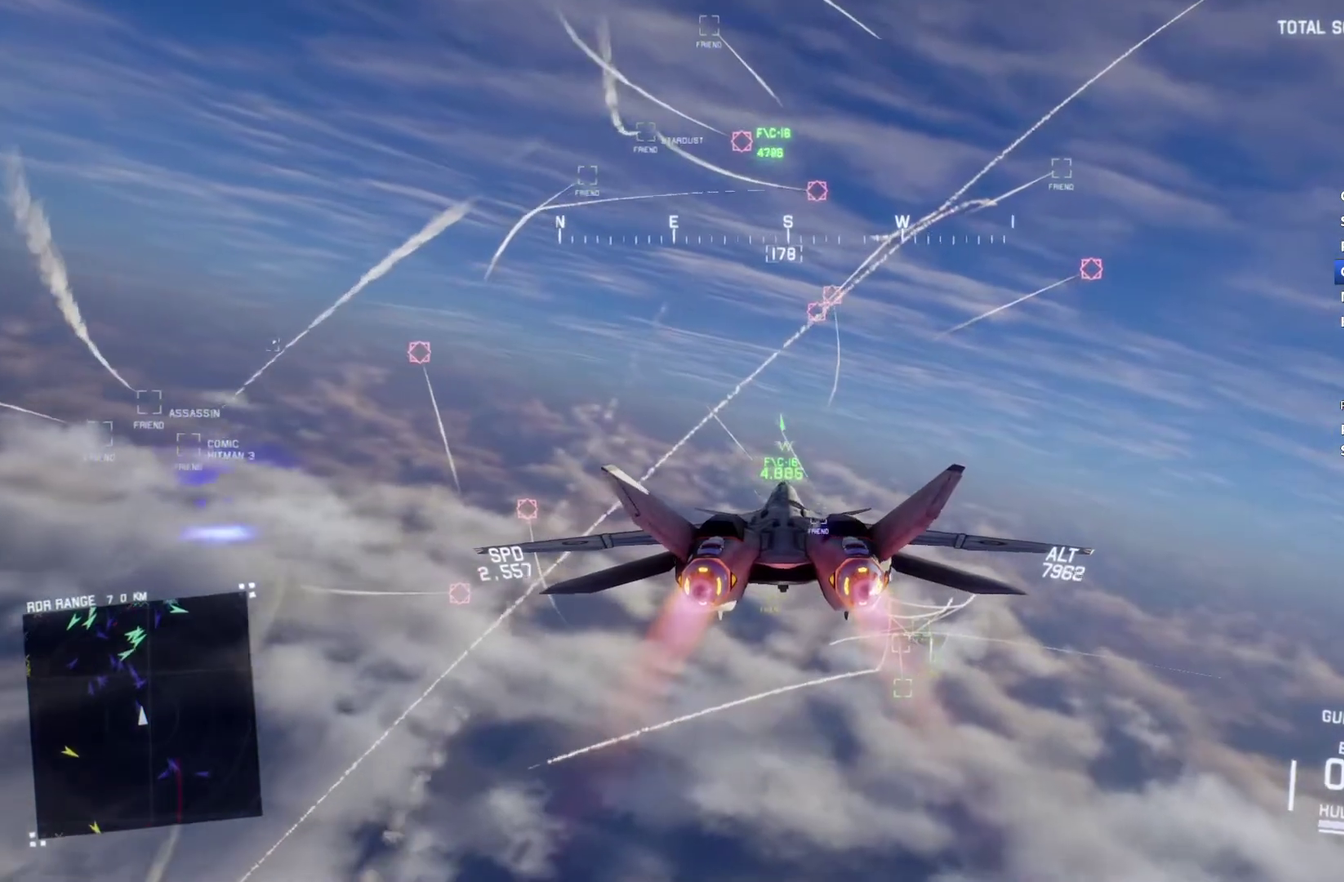
{"buttons": ["R2"], "left_stick": "down", "right_stick": "center", "events": [[467, "left_stick", "down"]]}
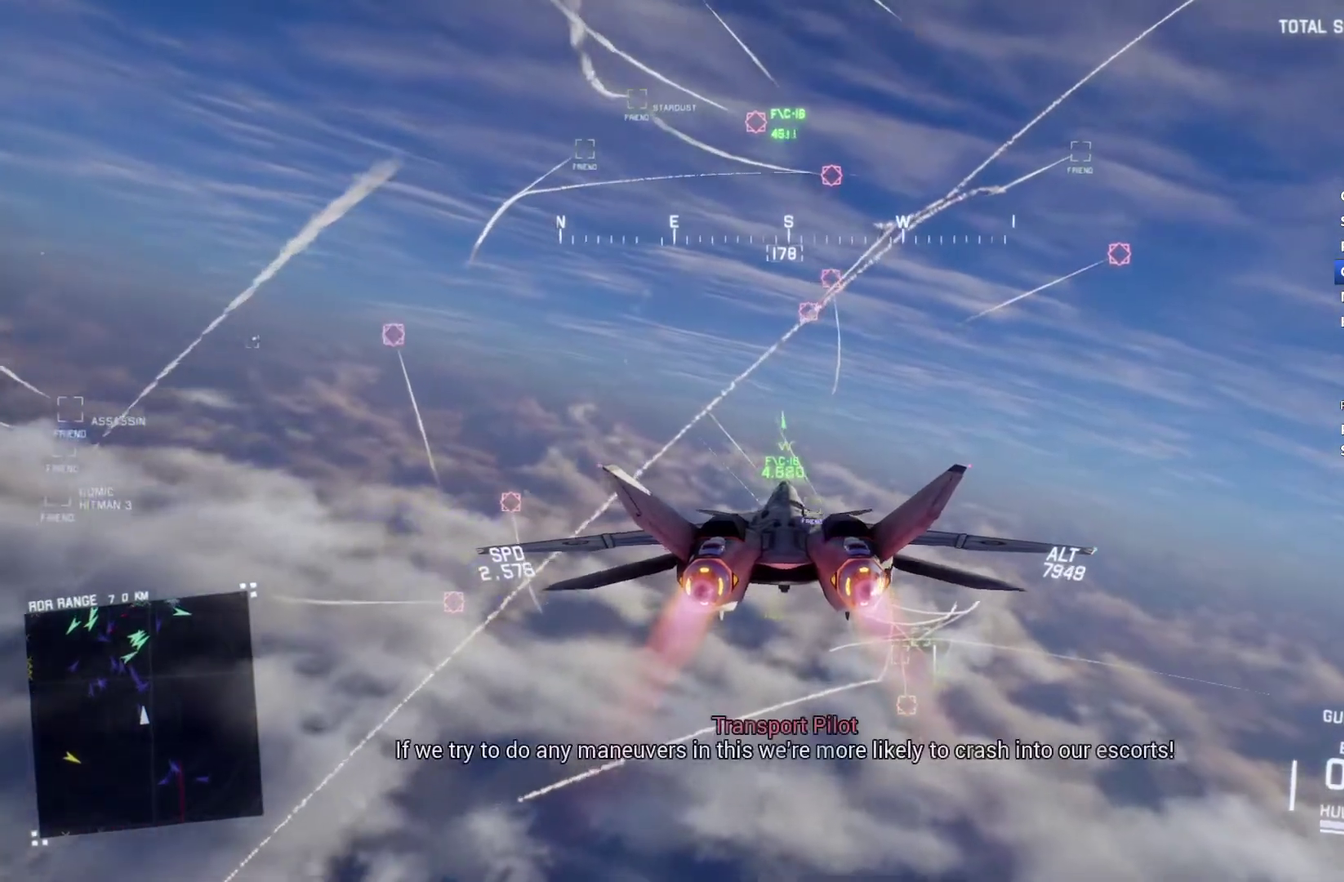
{"buttons": ["R2"], "left_stick": "center", "right_stick": "center", "events": [[33, "left_stick", "center"], [267, "left_stick", "up"], [333, "left_stick", "center"]]}
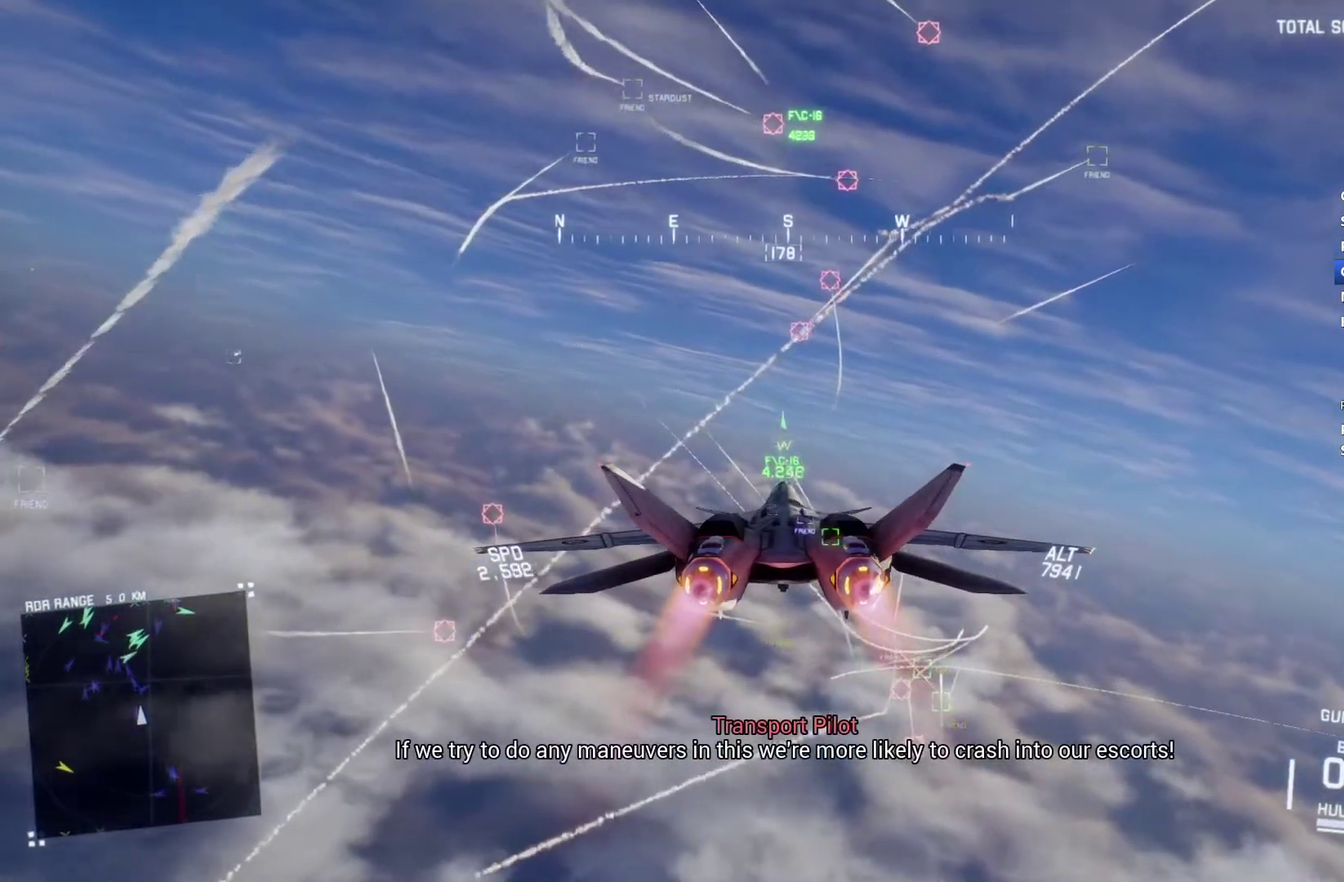
{"buttons": ["R2"], "left_stick": "center", "right_stick": "center", "events": []}
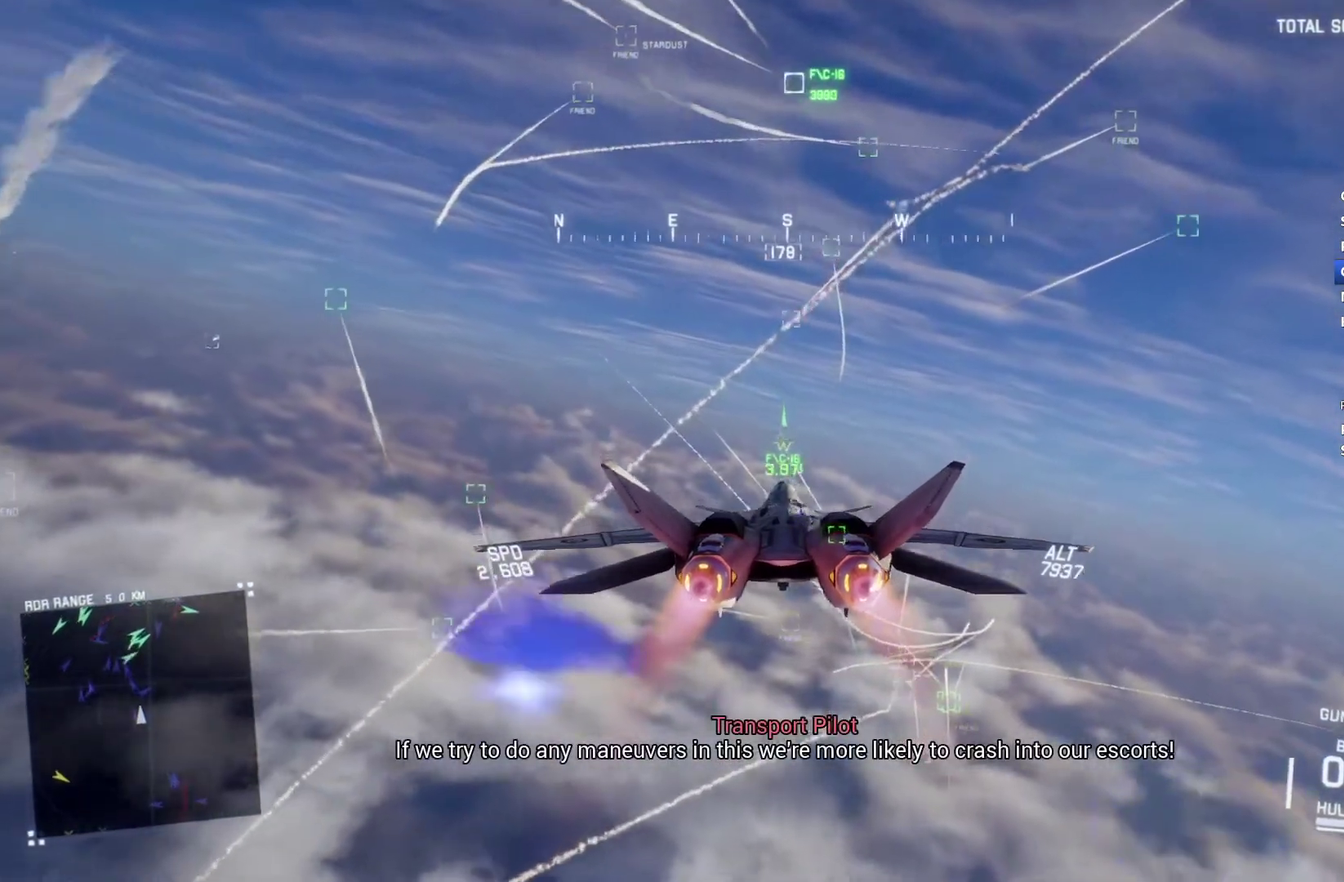
{"buttons": ["R1", "R2"], "left_stick": "up", "right_stick": "center", "events": [[267, "R1", "down"], [367, "left_stick", "up"]]}
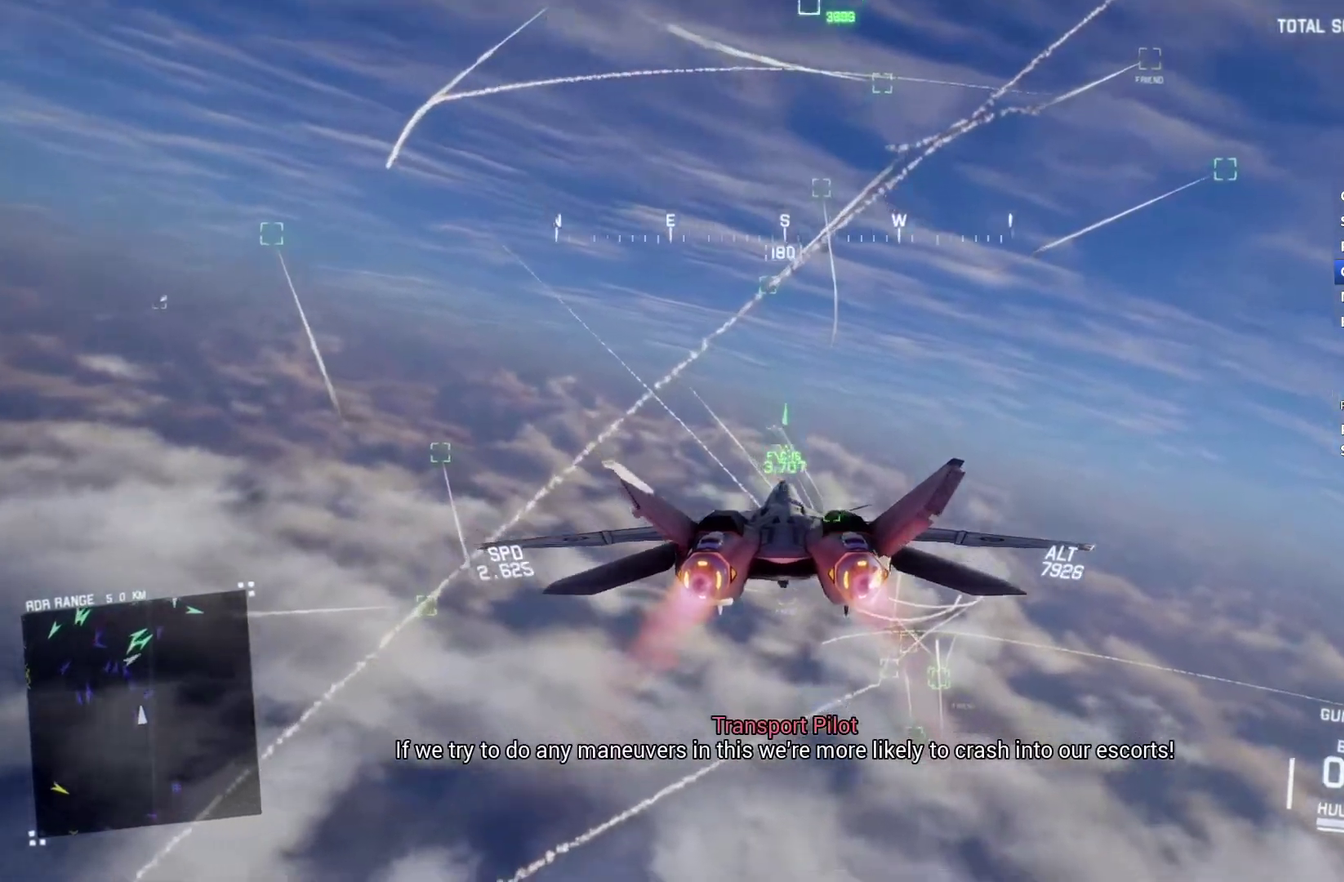
{"buttons": ["L1", "R1", "R2"], "left_stick": "up", "right_stick": "center", "events": [[33, "left_stick", "center"], [367, "Y", "down"], [400, "left_stick", "up"], [433, "Y", "up"], [467, "L1", "down"]]}
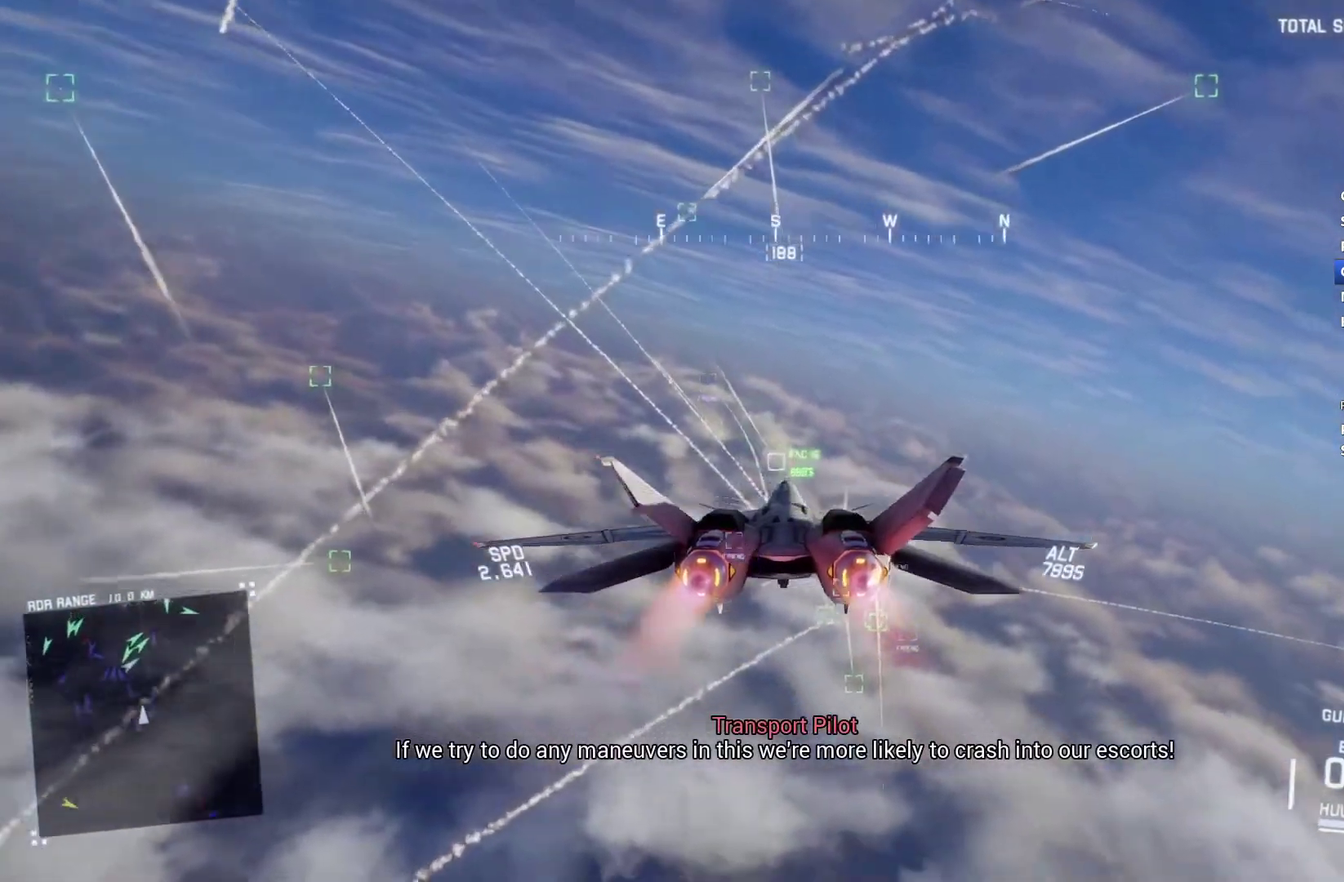
{"buttons": ["R2"], "left_stick": "center", "right_stick": "center", "events": [[33, "R1", "up"], [33, "left_stick", "center"], [100, "L1", "up"], [333, "left_stick", "down"], [400, "left_stick", "center"]]}
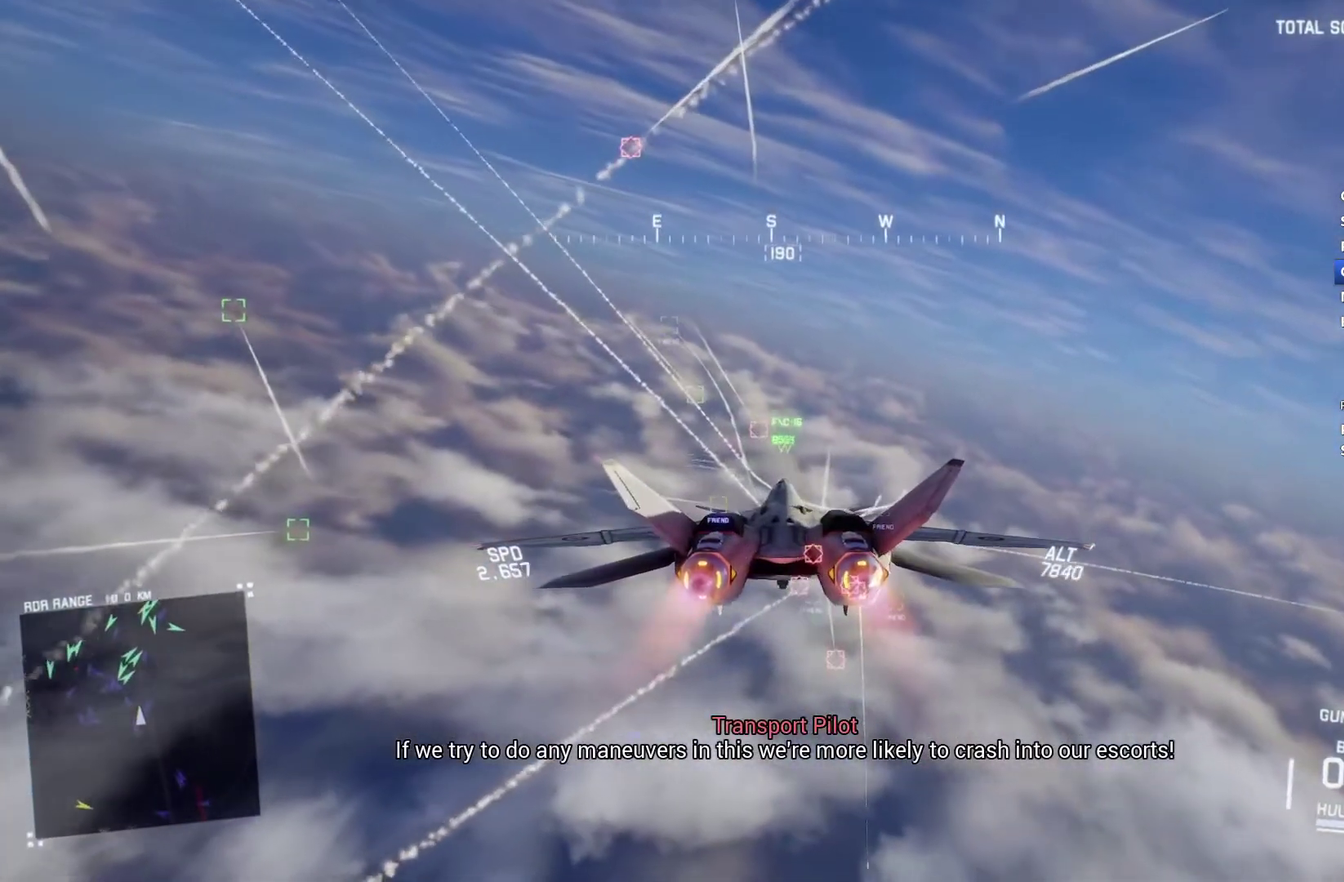
{"buttons": ["R2"], "left_stick": "down", "right_stick": "center", "events": [[333, "B", "down"], [400, "B", "up"], [433, "left_stick", "down"]]}
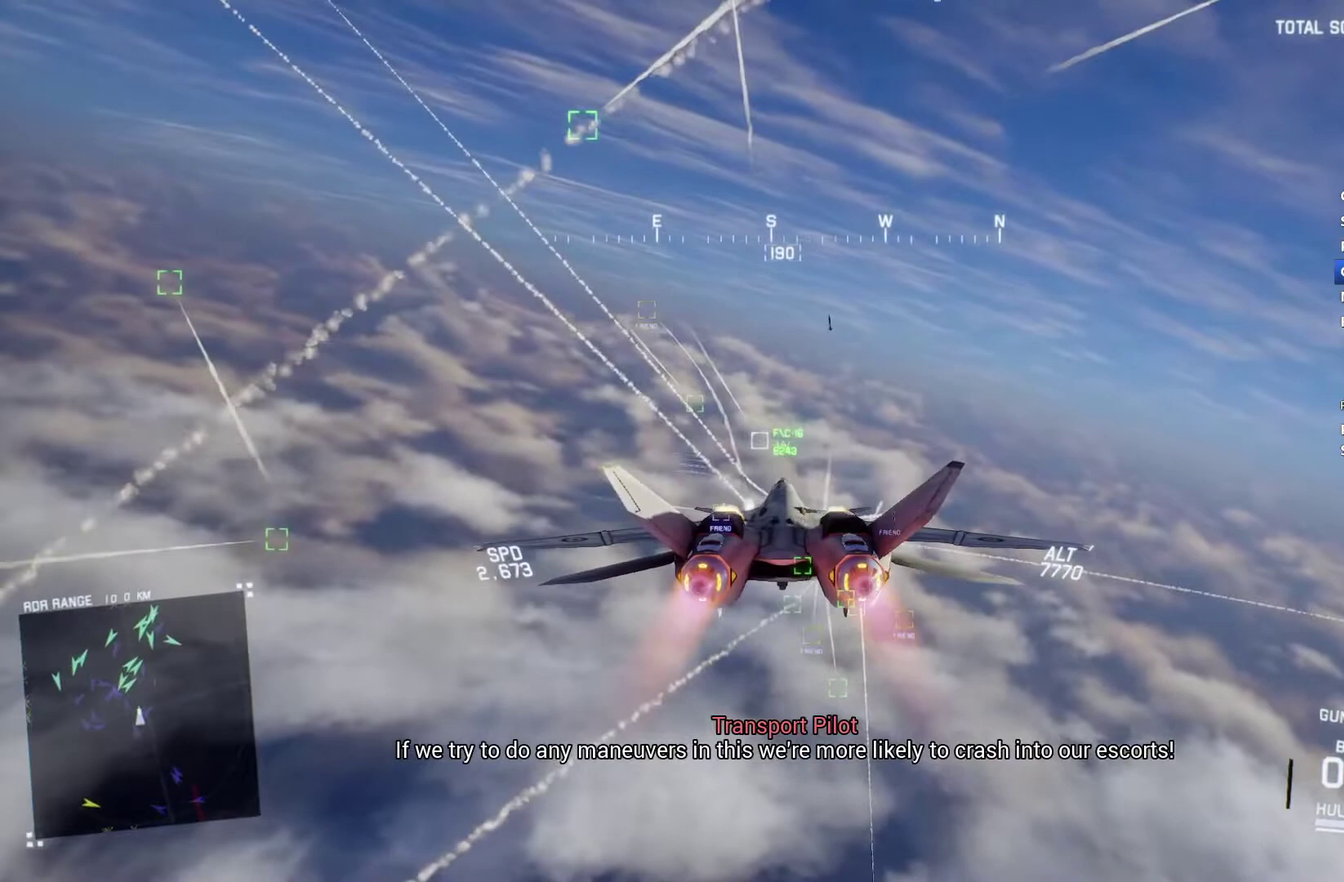
{"buttons": ["R1", "R2"], "left_stick": "down-right", "right_stick": "center", "events": [[33, "left_stick", "down-right"], [67, "R1", "down"], [200, "left_stick", "down"], [433, "left_stick", "down-right"]]}
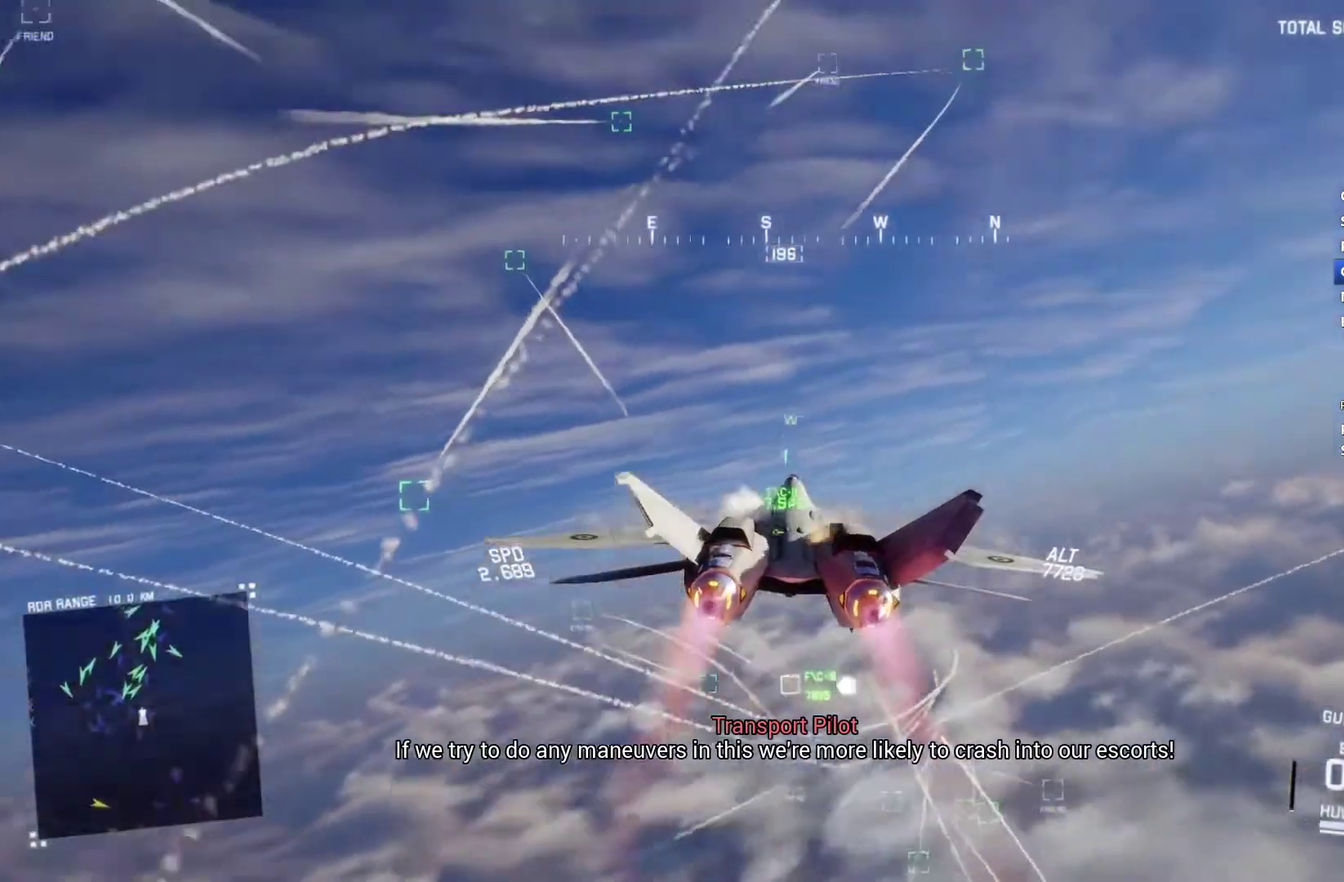
{"buttons": ["R2"], "left_stick": "center", "right_stick": "center", "events": [[67, "left_stick", "down"], [300, "left_stick", "center"], [333, "R1", "up"], [400, "DPAD_LEFT", "down"], [500, "DPAD_LEFT", "up"]]}
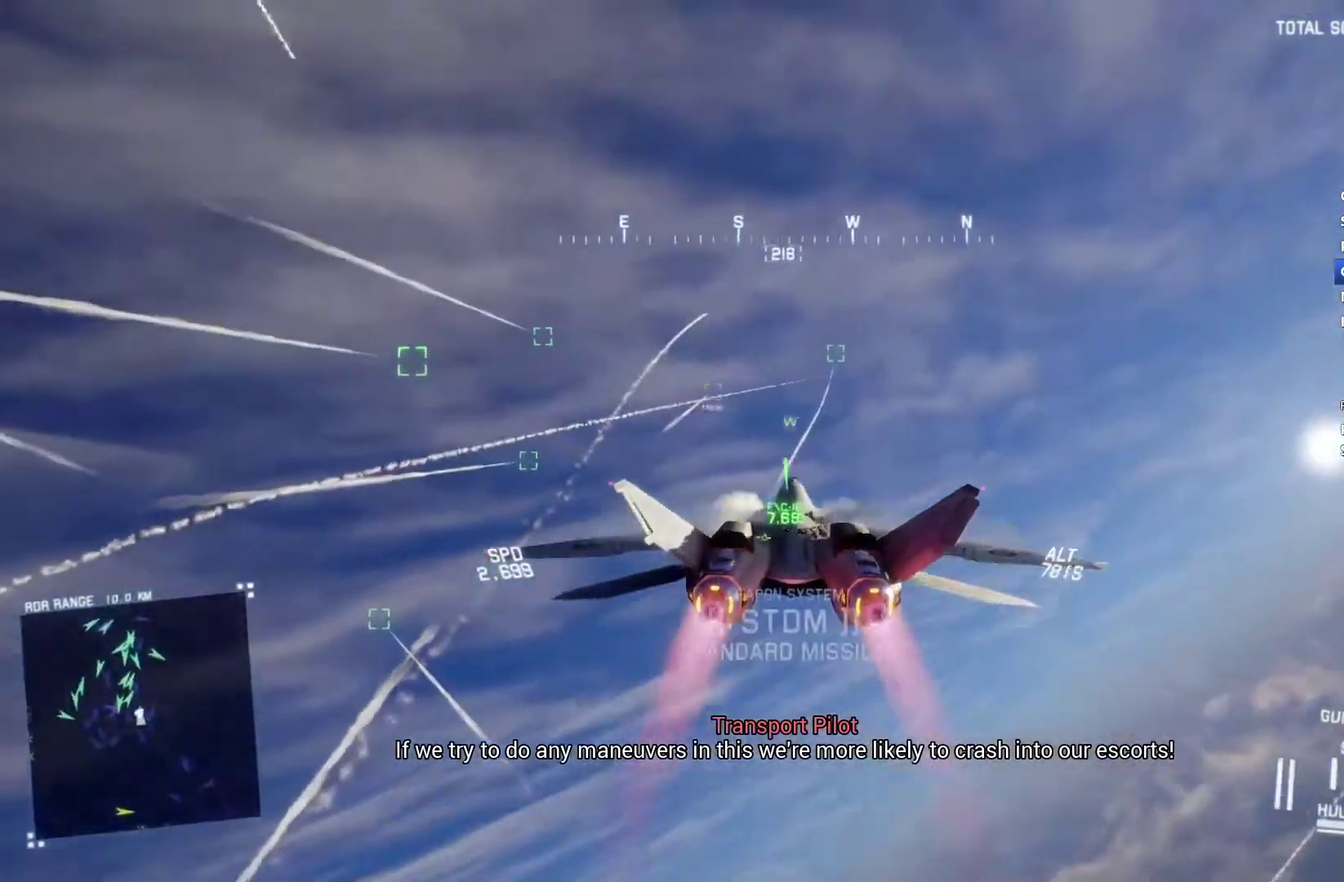
{"buttons": ["L1", "R2"], "left_stick": "down", "right_stick": "center", "events": [[33, "L1", "down"], [167, "left_stick", "down-left"], [267, "Y", "down"], [333, "Y", "up"], [500, "left_stick", "down"]]}